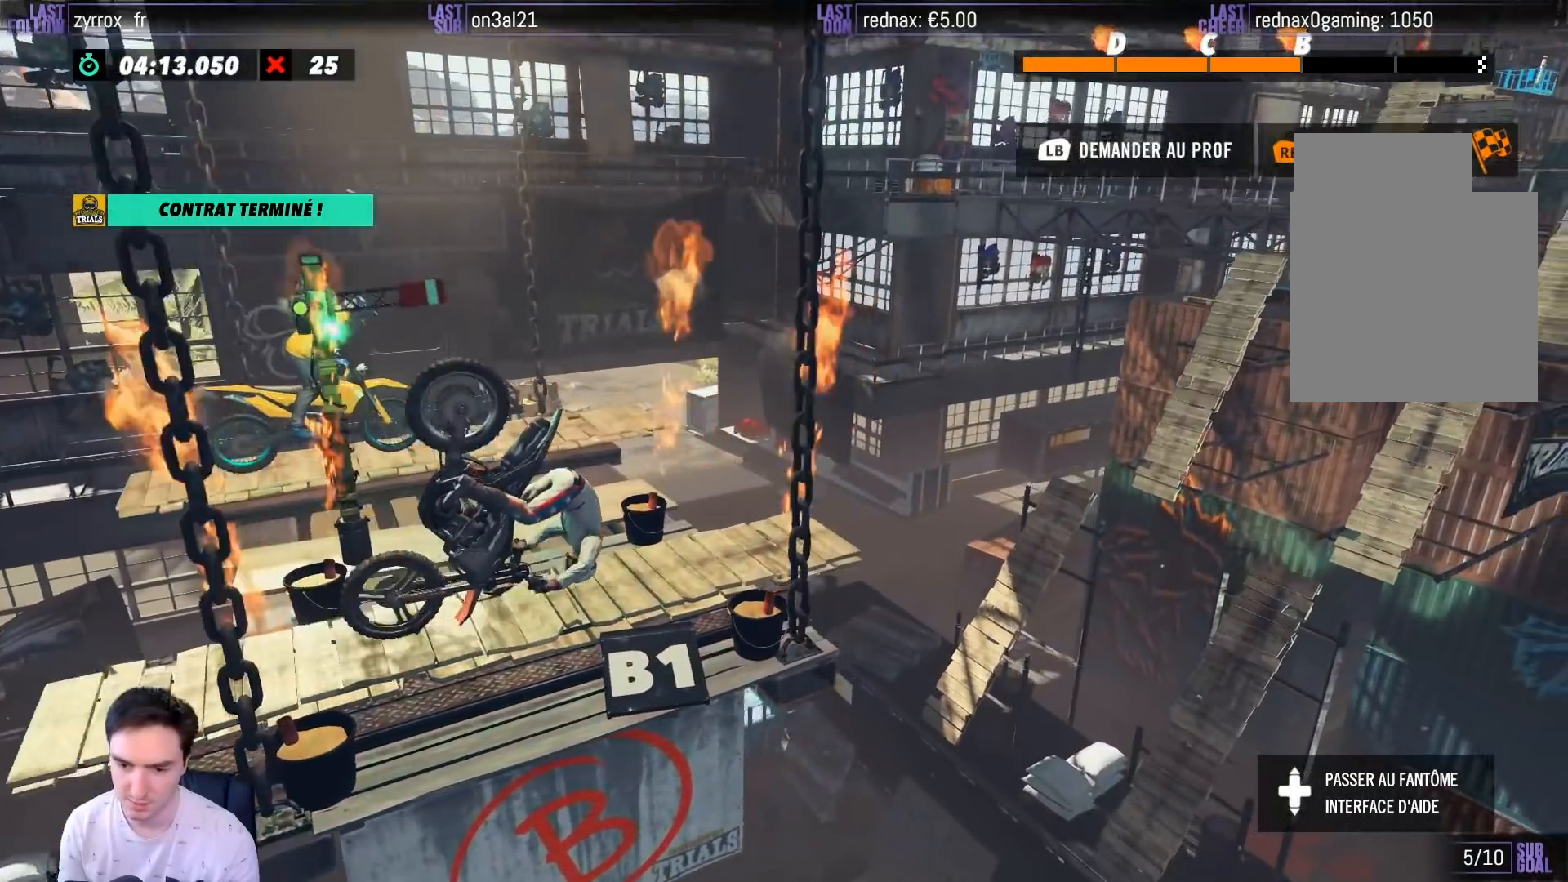
Gameplay with a controller (Xbox layout); each line is a JSON object with the inputs held at the frame after it. "events" lists button and stick changes between this image and that frame as [ms after this image, input, new state], when the widget could be followed in between. Not read: L3 R3.
{"buttons": [], "left_stick": "center", "right_stick": "center", "events": [[183, "B", "down"], [267, "B", "up"], [367, "left_stick", "center"]]}
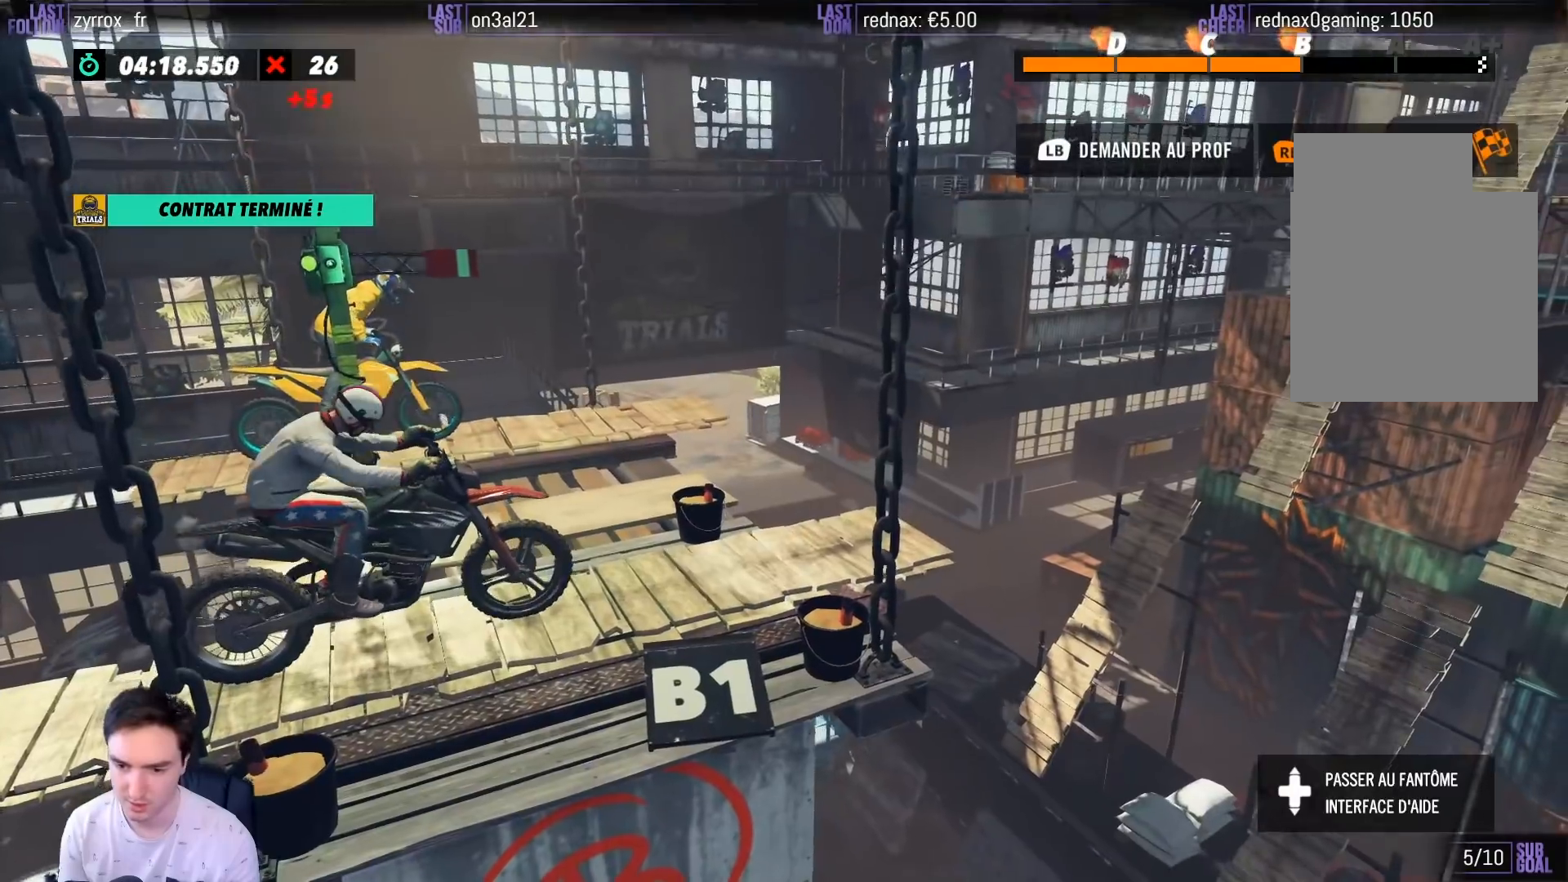
{"buttons": [], "left_stick": "center", "right_stick": "center", "events": []}
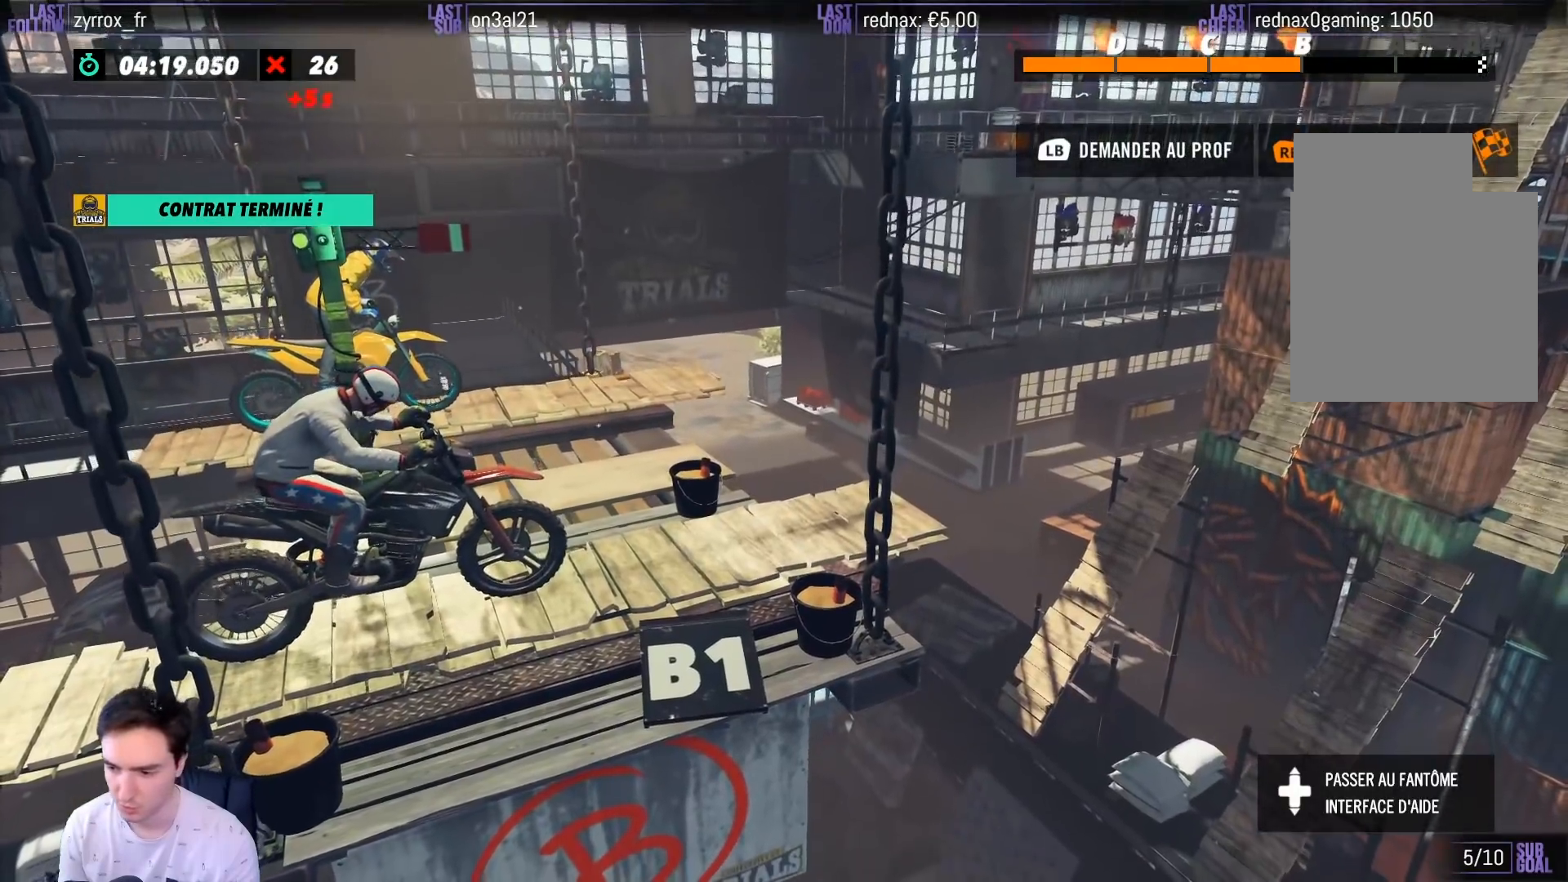
{"buttons": ["R2"], "left_stick": "center", "right_stick": "center", "events": [[200, "left_stick", "right"], [250, "R2", "down"], [417, "left_stick", "center"]]}
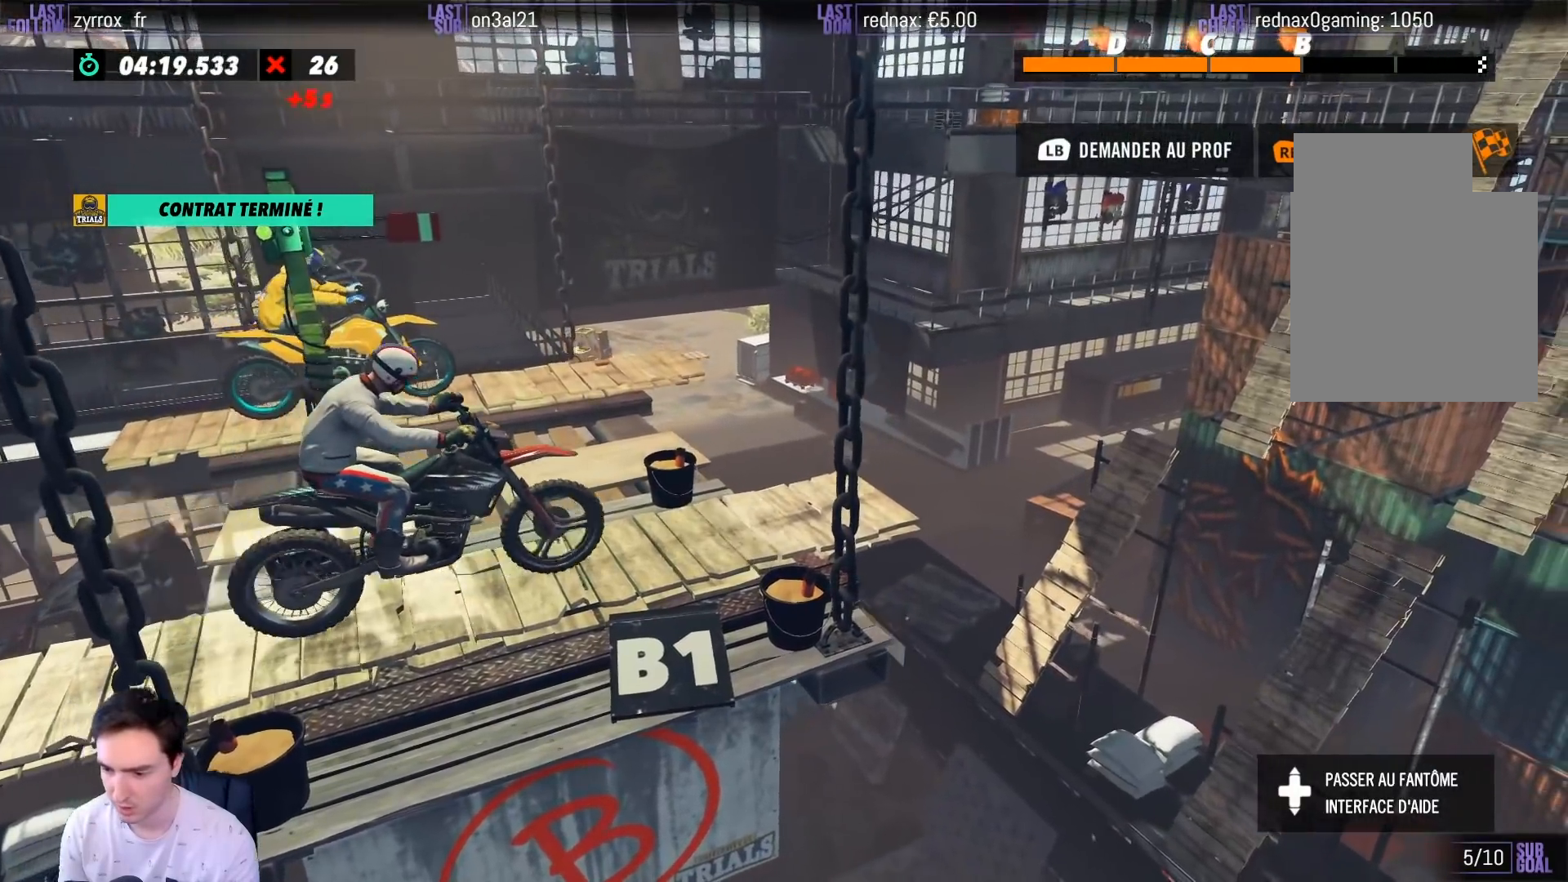
{"buttons": ["R2"], "left_stick": "center", "right_stick": "center", "events": [[167, "left_stick", "left"], [433, "left_stick", "center"]]}
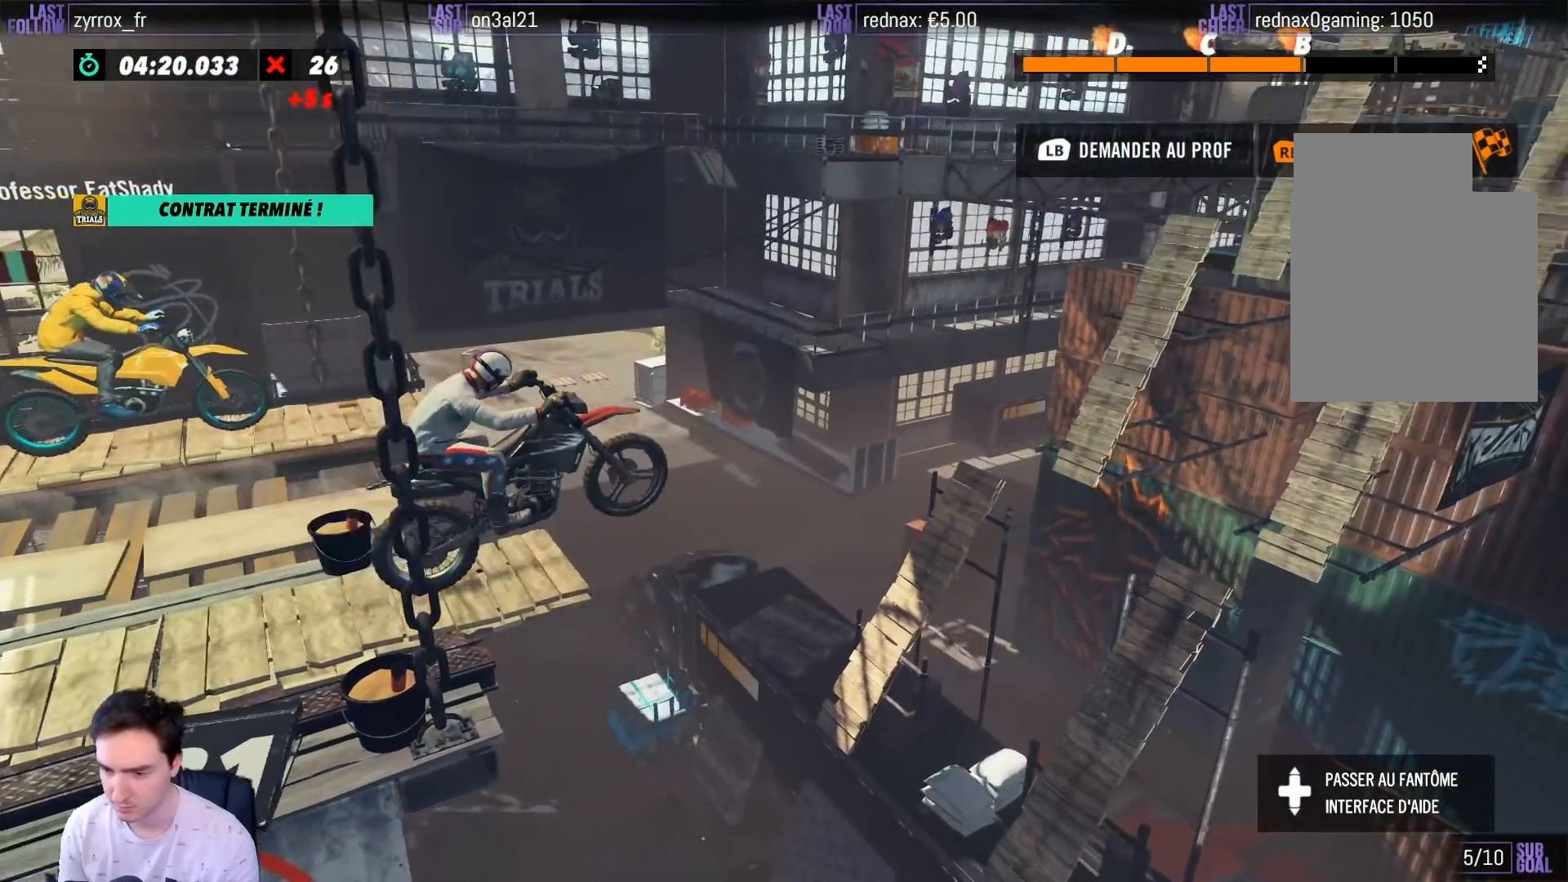
{"buttons": [], "left_stick": "down-left", "right_stick": "center", "events": [[67, "left_stick", "left"], [167, "R2", "up"], [500, "left_stick", "down-left"]]}
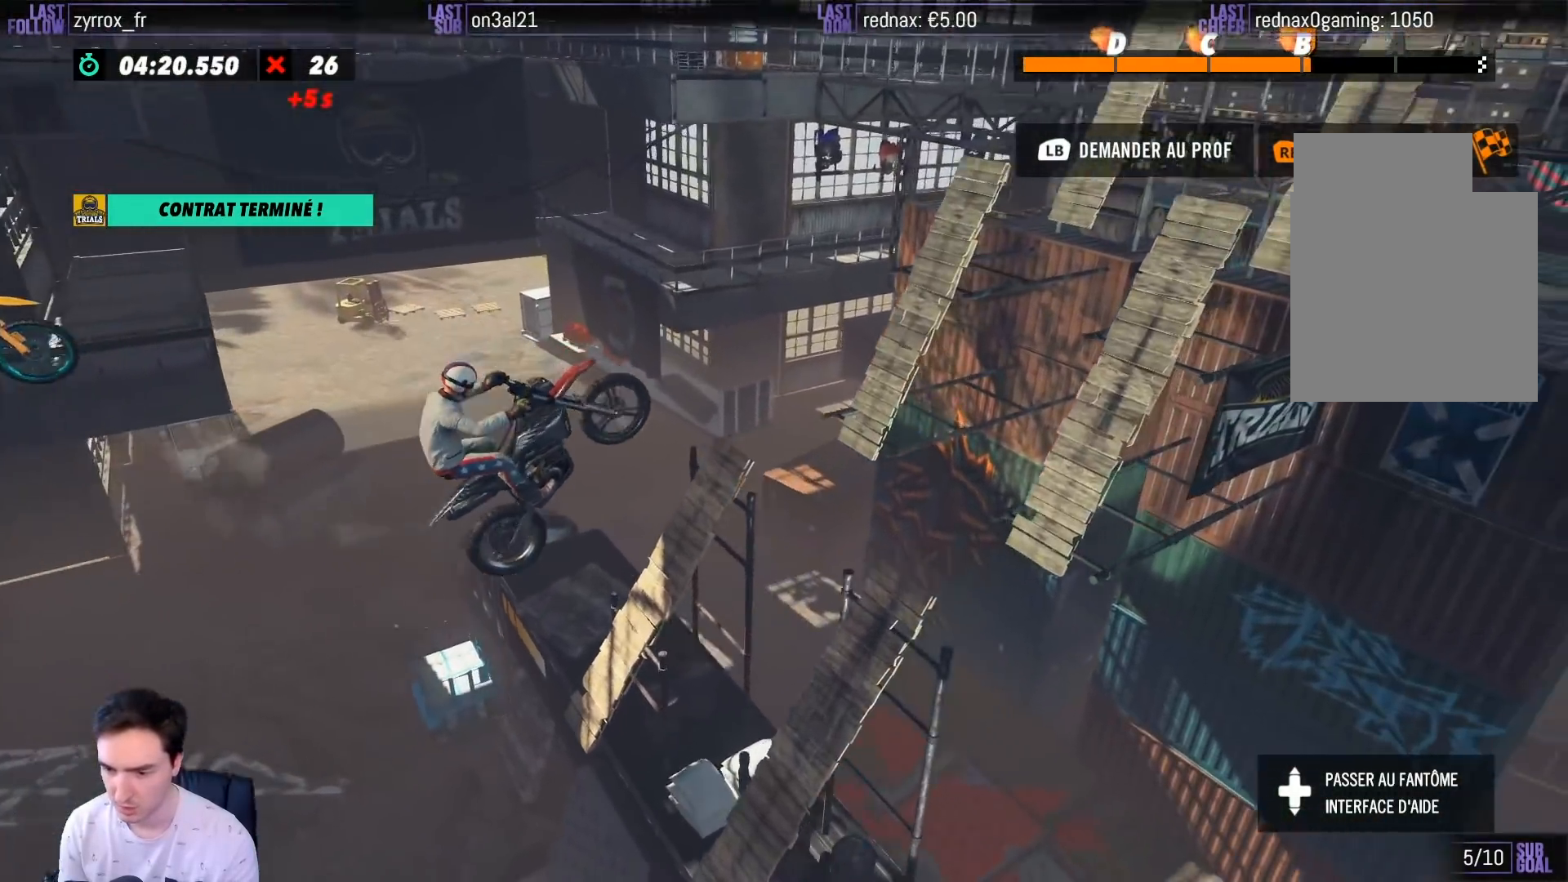
{"buttons": [], "left_stick": "right", "right_stick": "center", "events": [[233, "left_stick", "center"], [300, "left_stick", "right"]]}
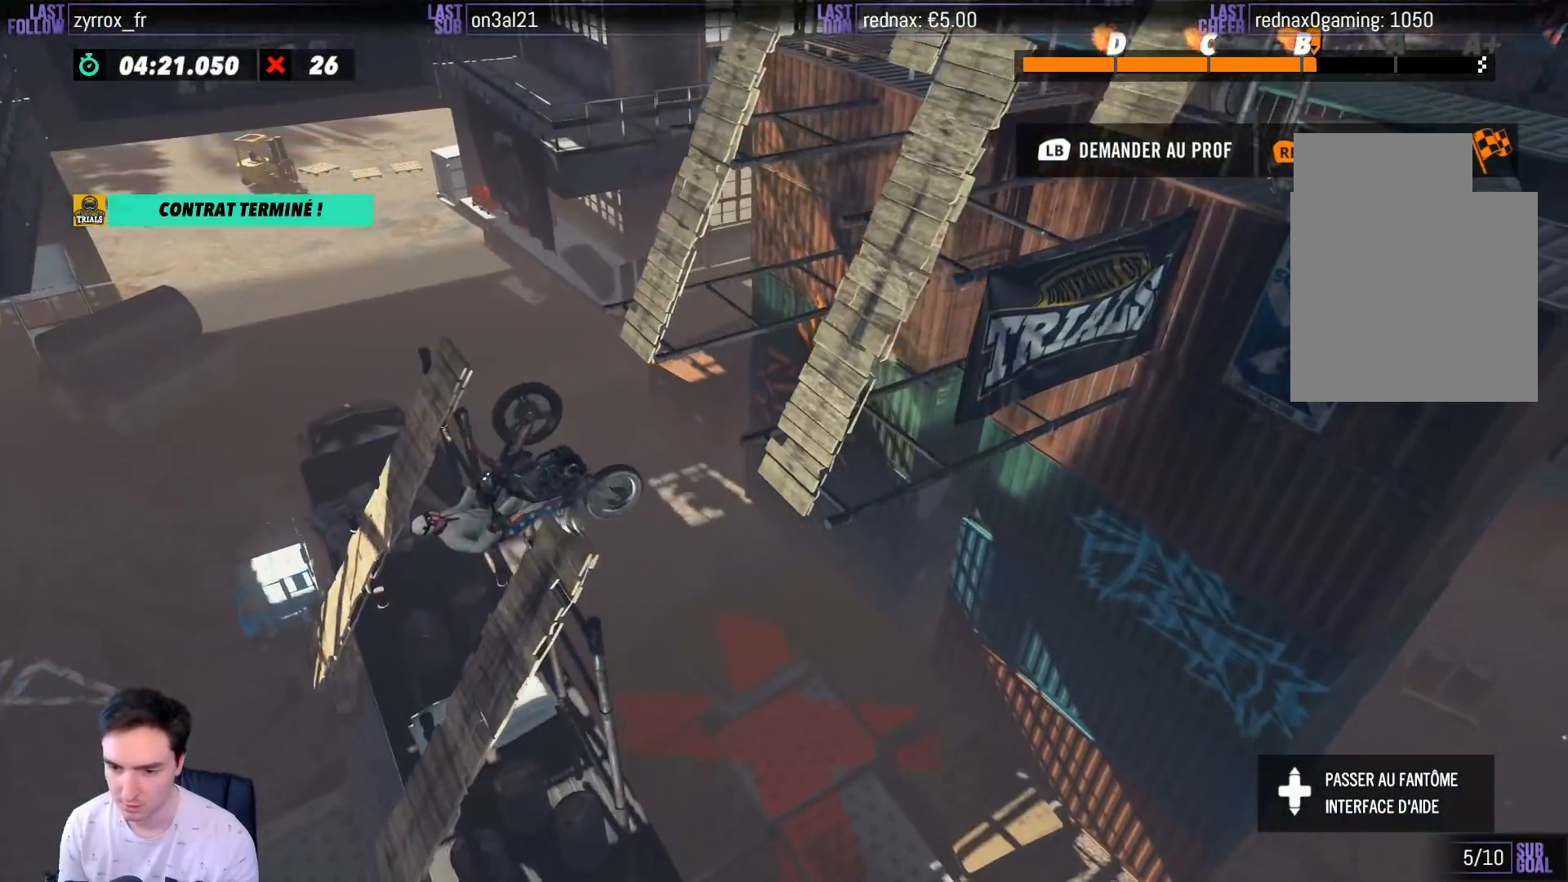
{"buttons": ["R2"], "left_stick": "center", "right_stick": "center", "events": [[250, "B", "down"], [350, "B", "up"], [350, "left_stick", "center"], [467, "R2", "down"]]}
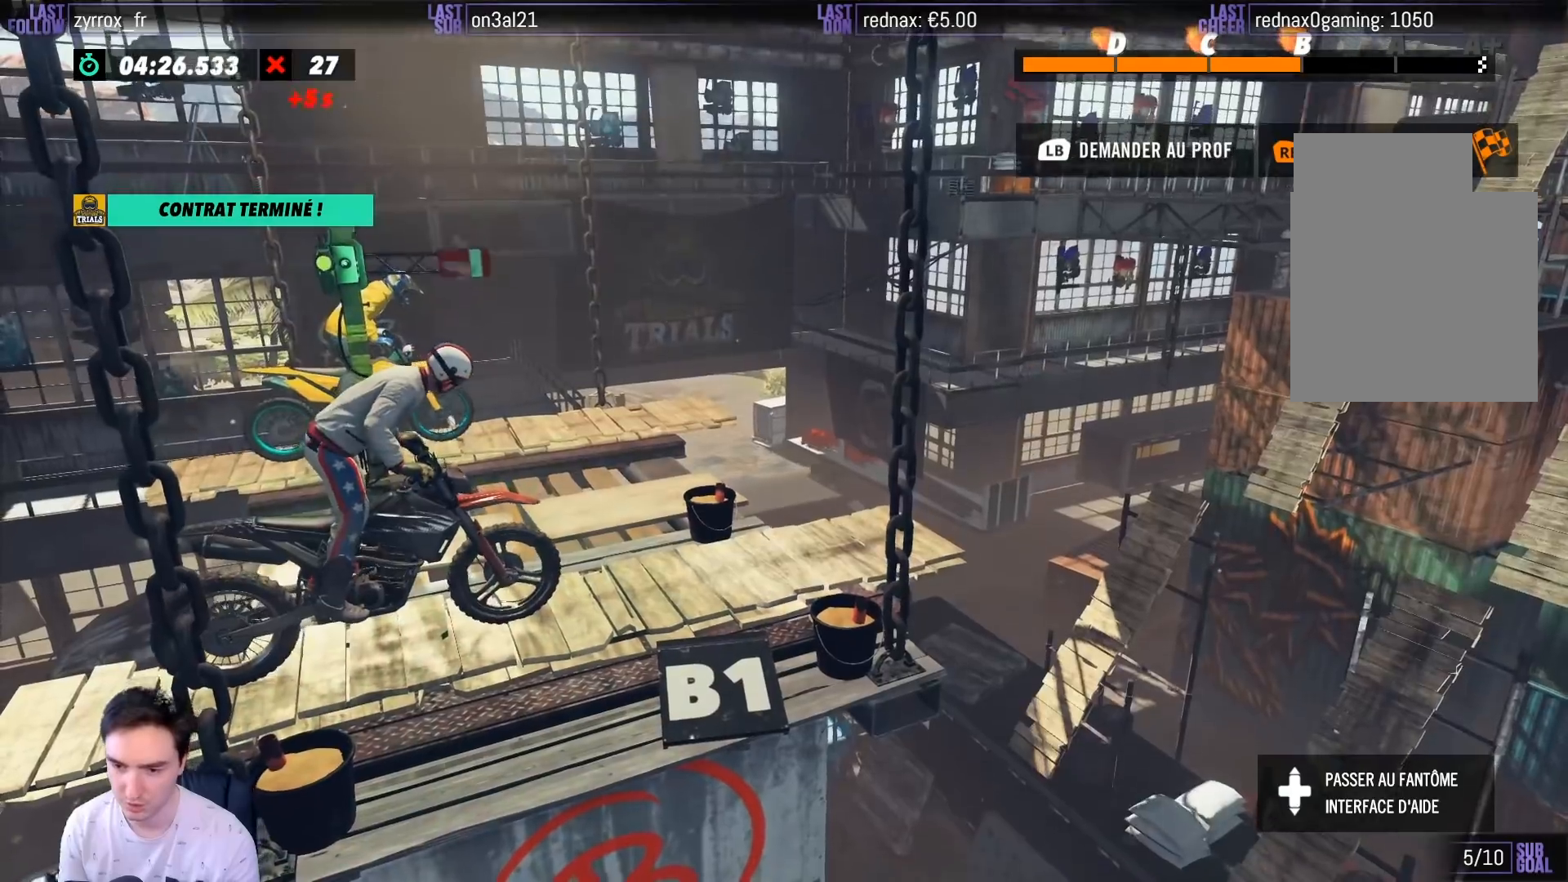
{"buttons": ["R2"], "left_stick": "center", "right_stick": "center", "events": [[67, "left_stick", "left"], [250, "left_stick", "center"]]}
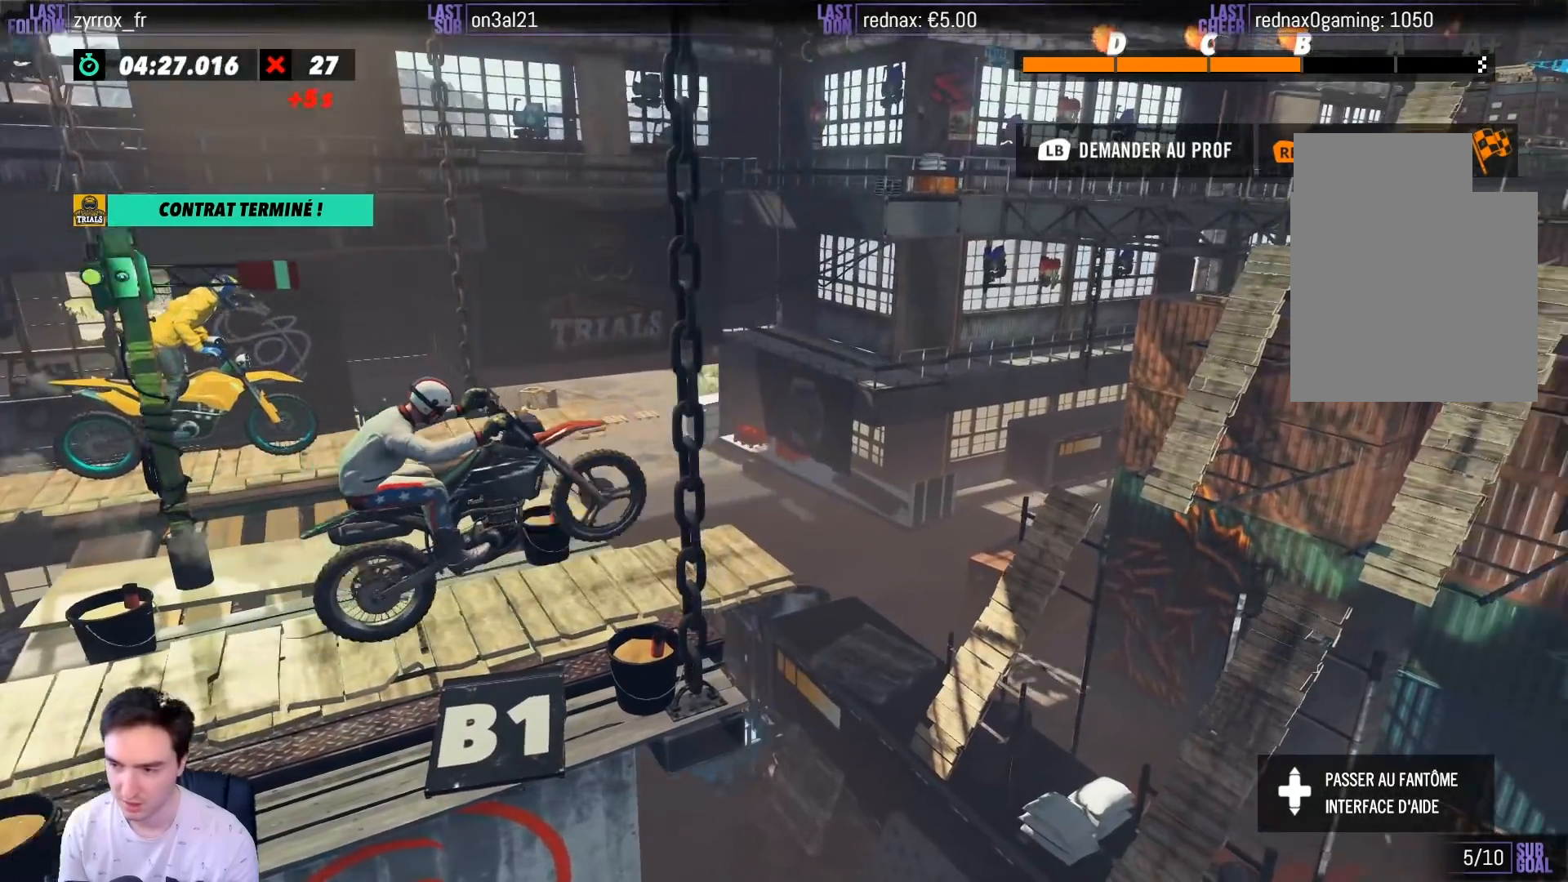
{"buttons": [], "left_stick": "center", "right_stick": "center", "events": [[33, "R2", "up"], [33, "left_stick", "left"], [483, "left_stick", "center"]]}
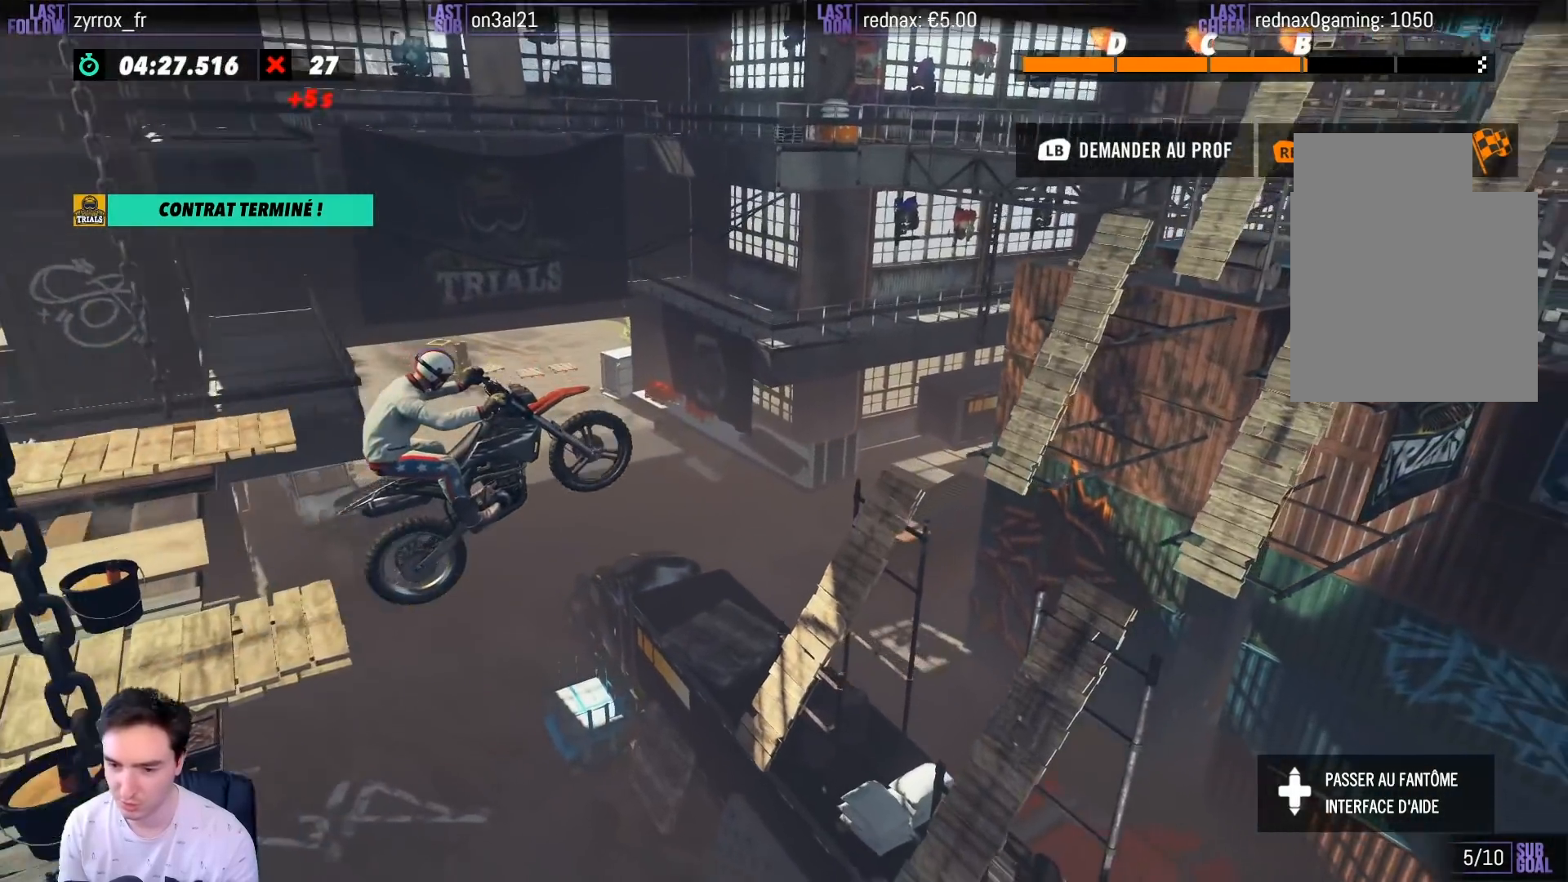
{"buttons": ["R2"], "left_stick": "center", "right_stick": "center", "events": [[133, "left_stick", "left"], [433, "left_stick", "center"], [467, "R2", "down"]]}
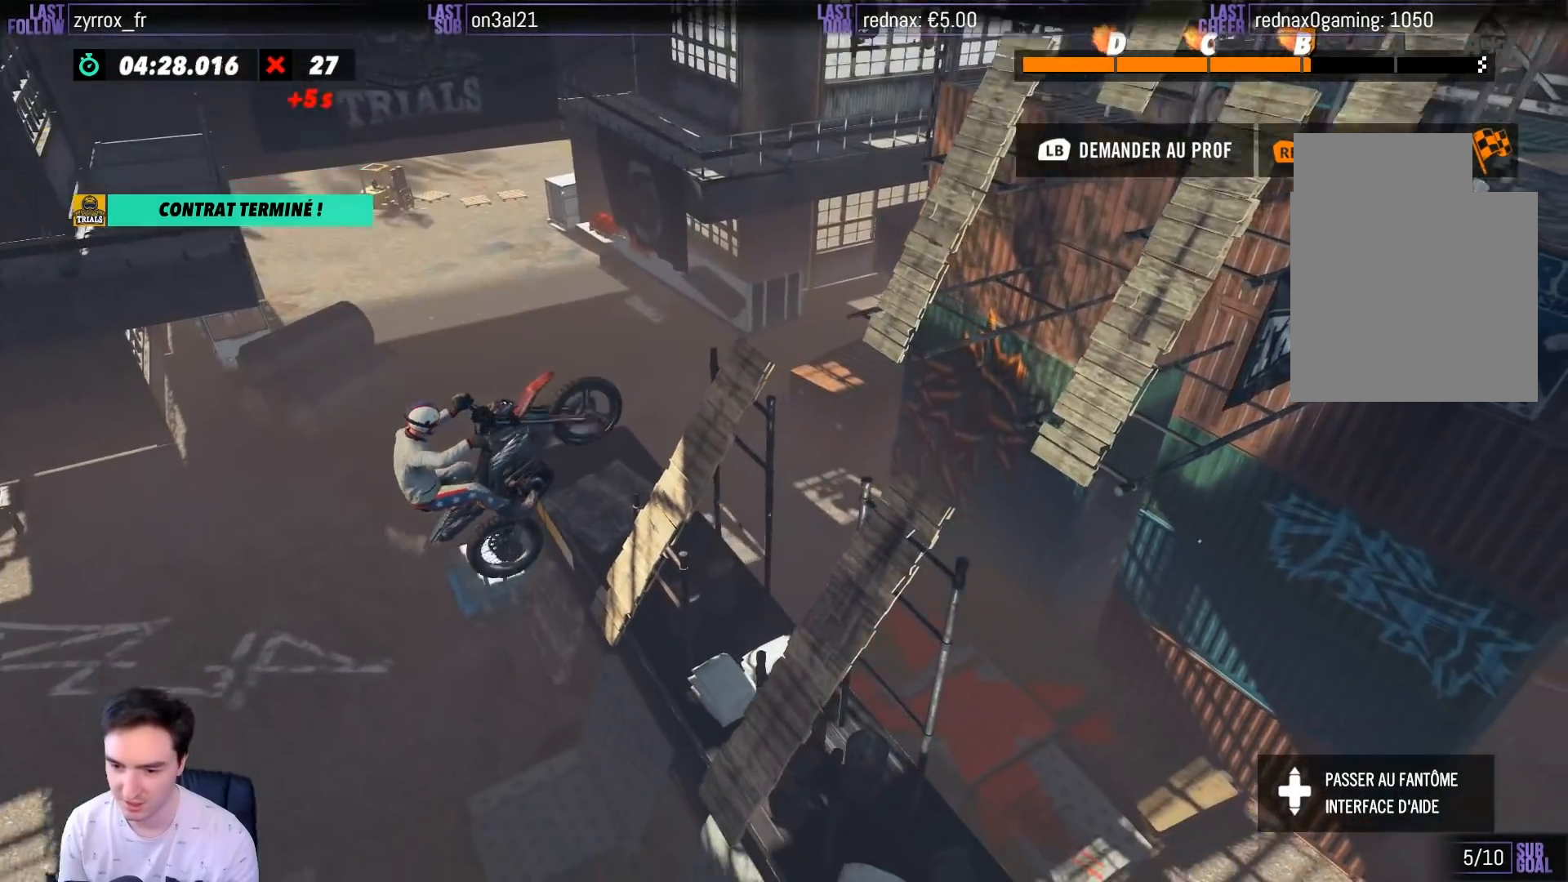
{"buttons": ["R2"], "left_stick": "right", "right_stick": "center", "events": [[167, "left_stick", "right"]]}
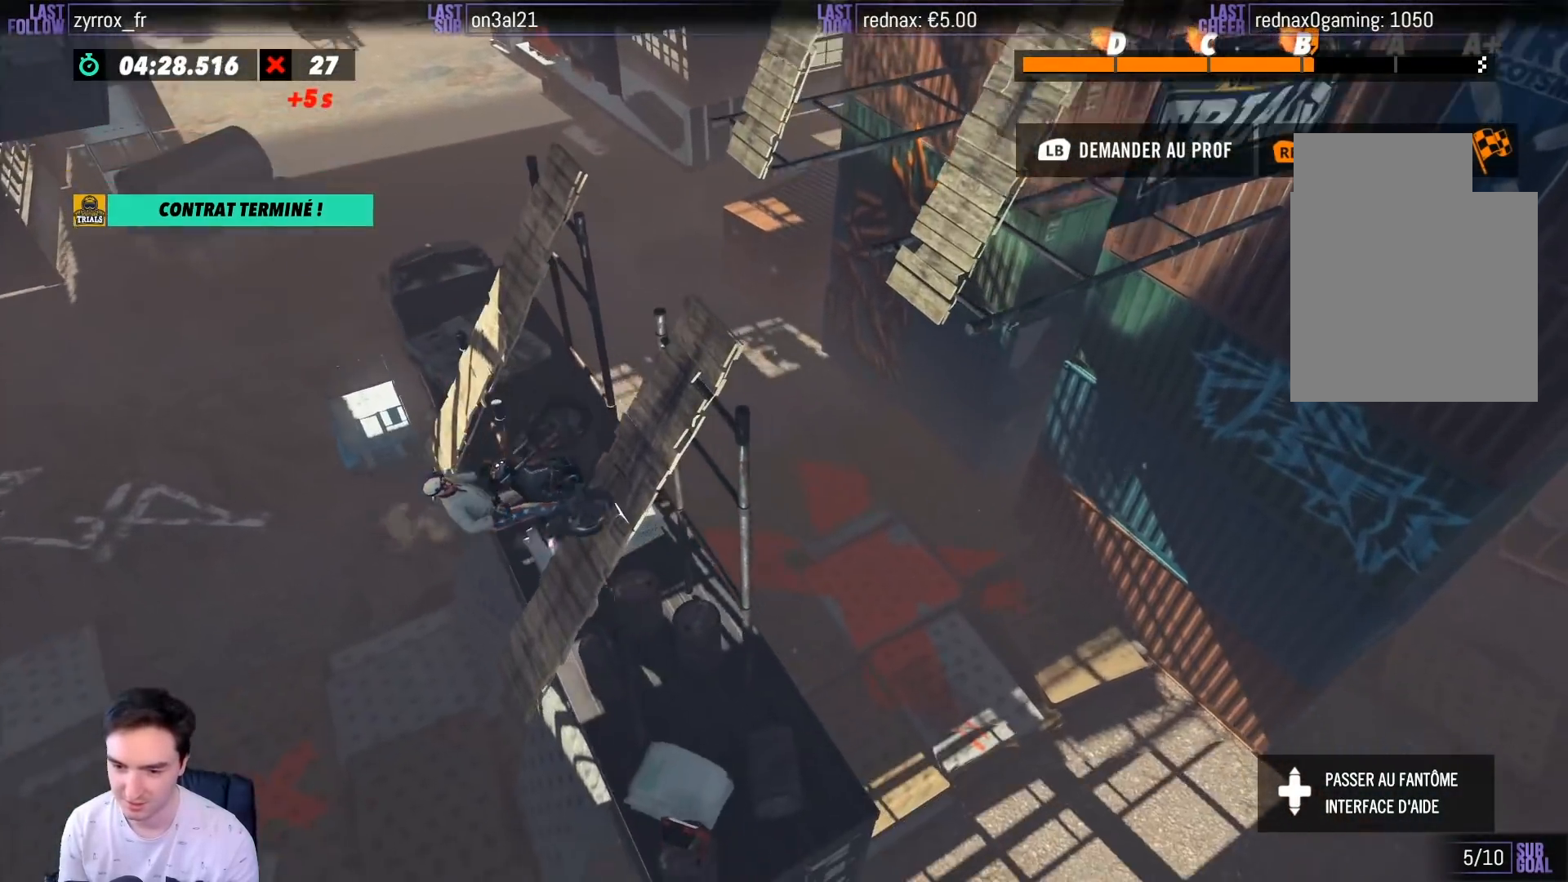
{"buttons": ["R2"], "left_stick": "right", "right_stick": "center", "events": []}
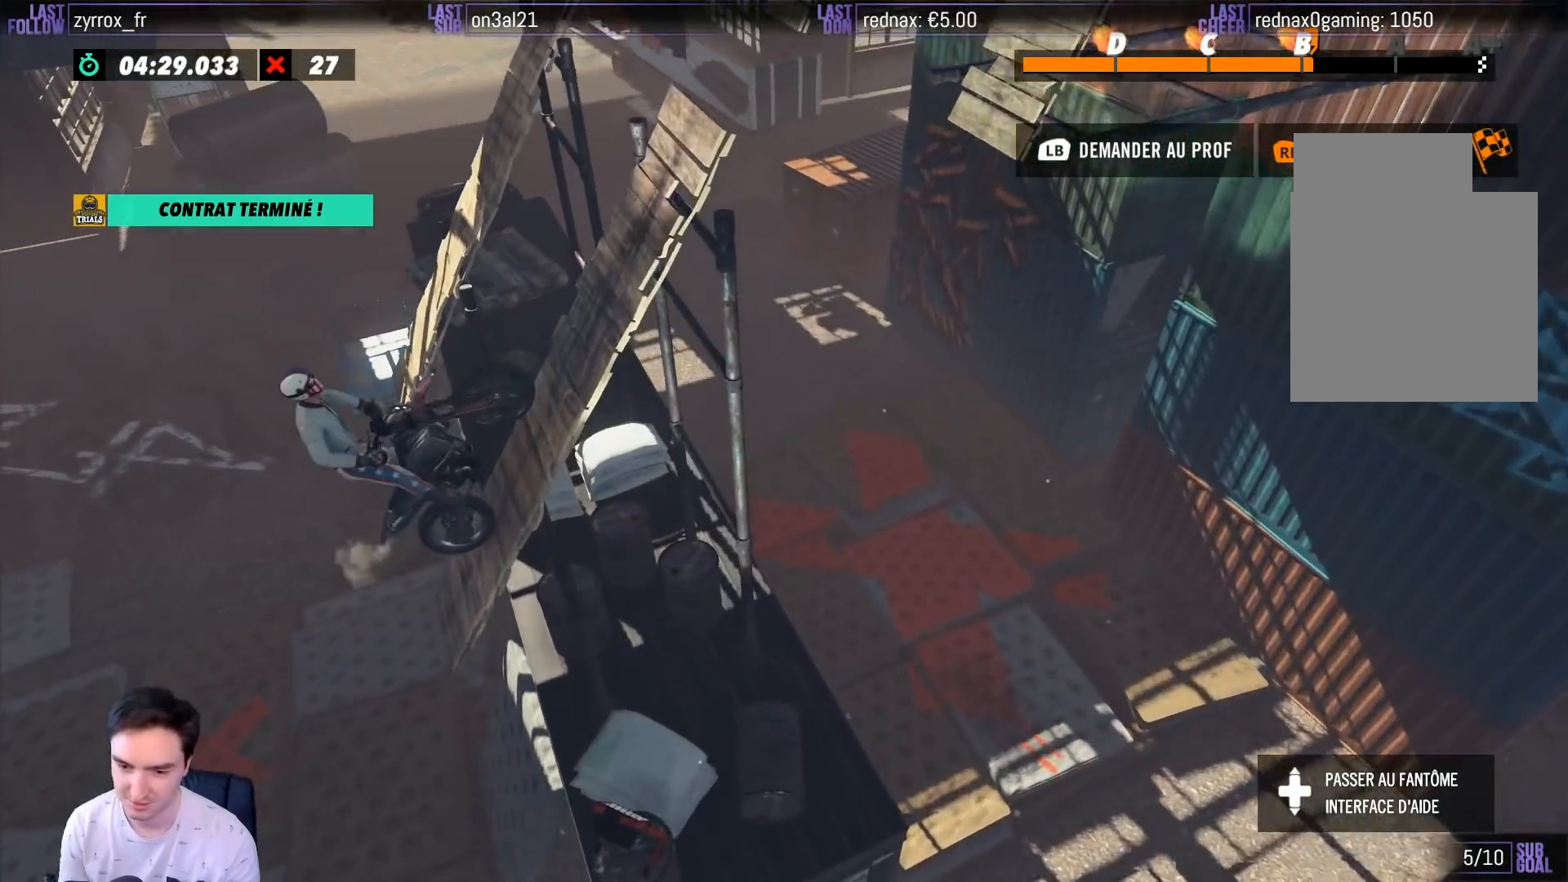
{"buttons": ["R2"], "left_stick": "right", "right_stick": "center", "events": []}
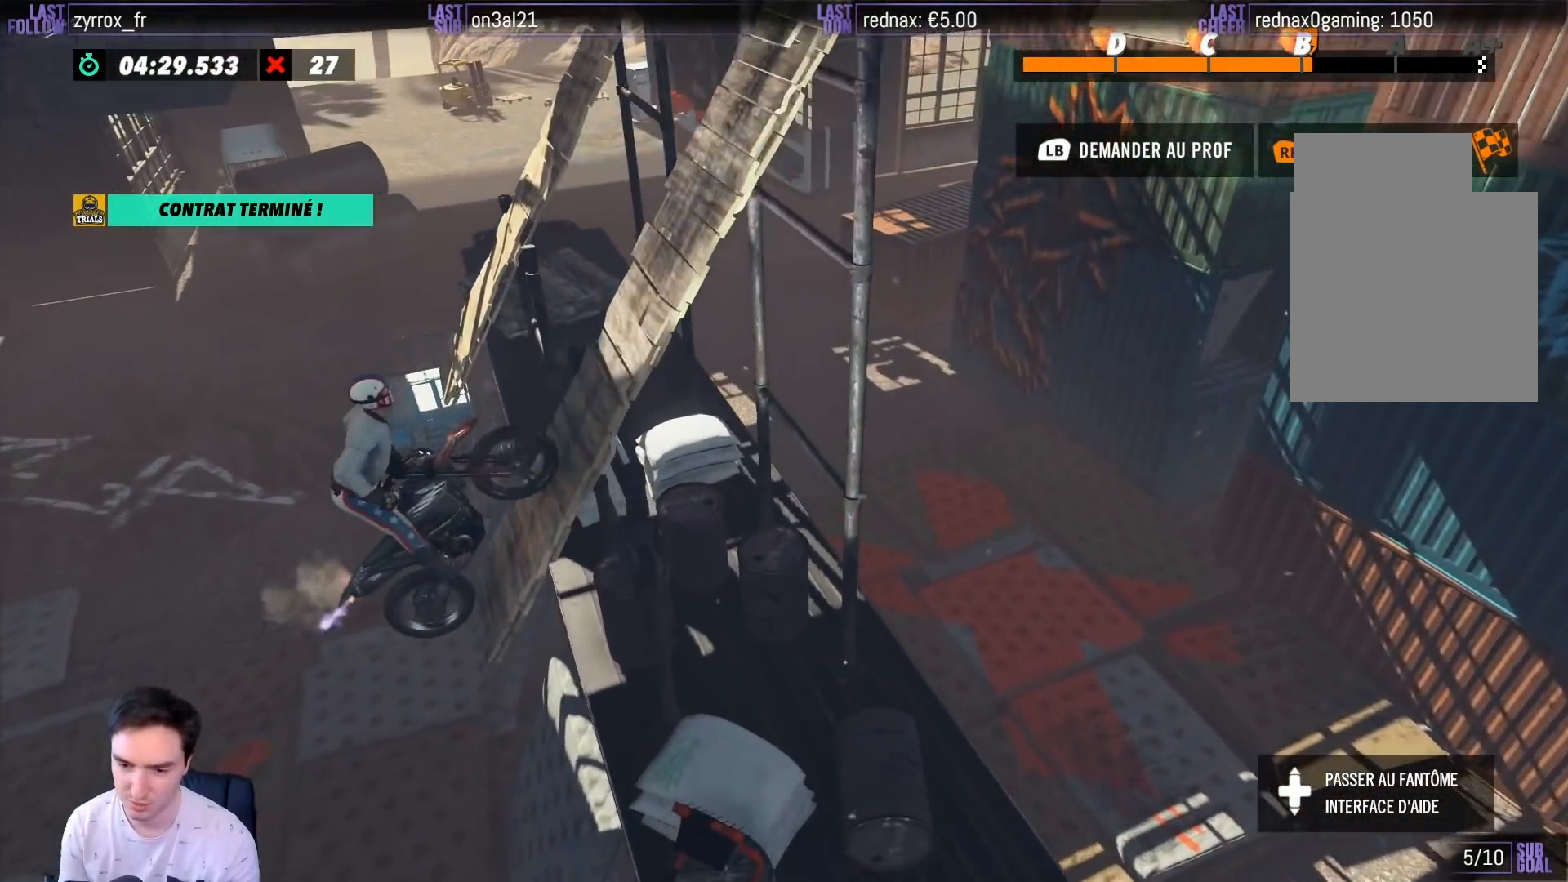
{"buttons": ["R2"], "left_stick": "center", "right_stick": "center", "events": [[367, "B", "down"], [367, "left_stick", "center"], [450, "B", "up"]]}
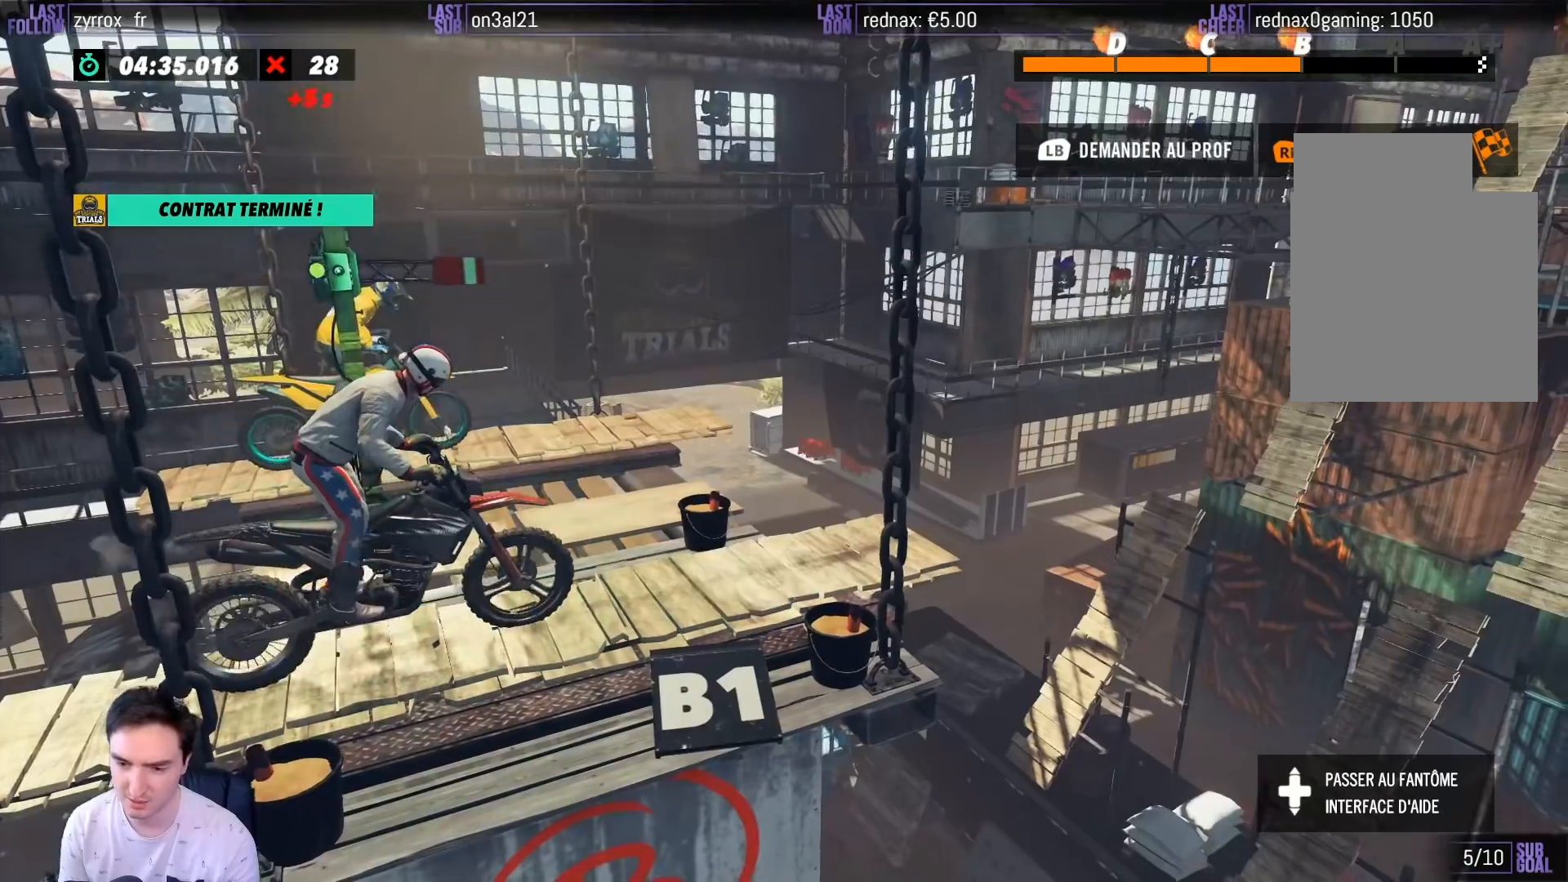
{"buttons": ["R2"], "left_stick": "left", "right_stick": "center", "events": [[250, "left_stick", "left"]]}
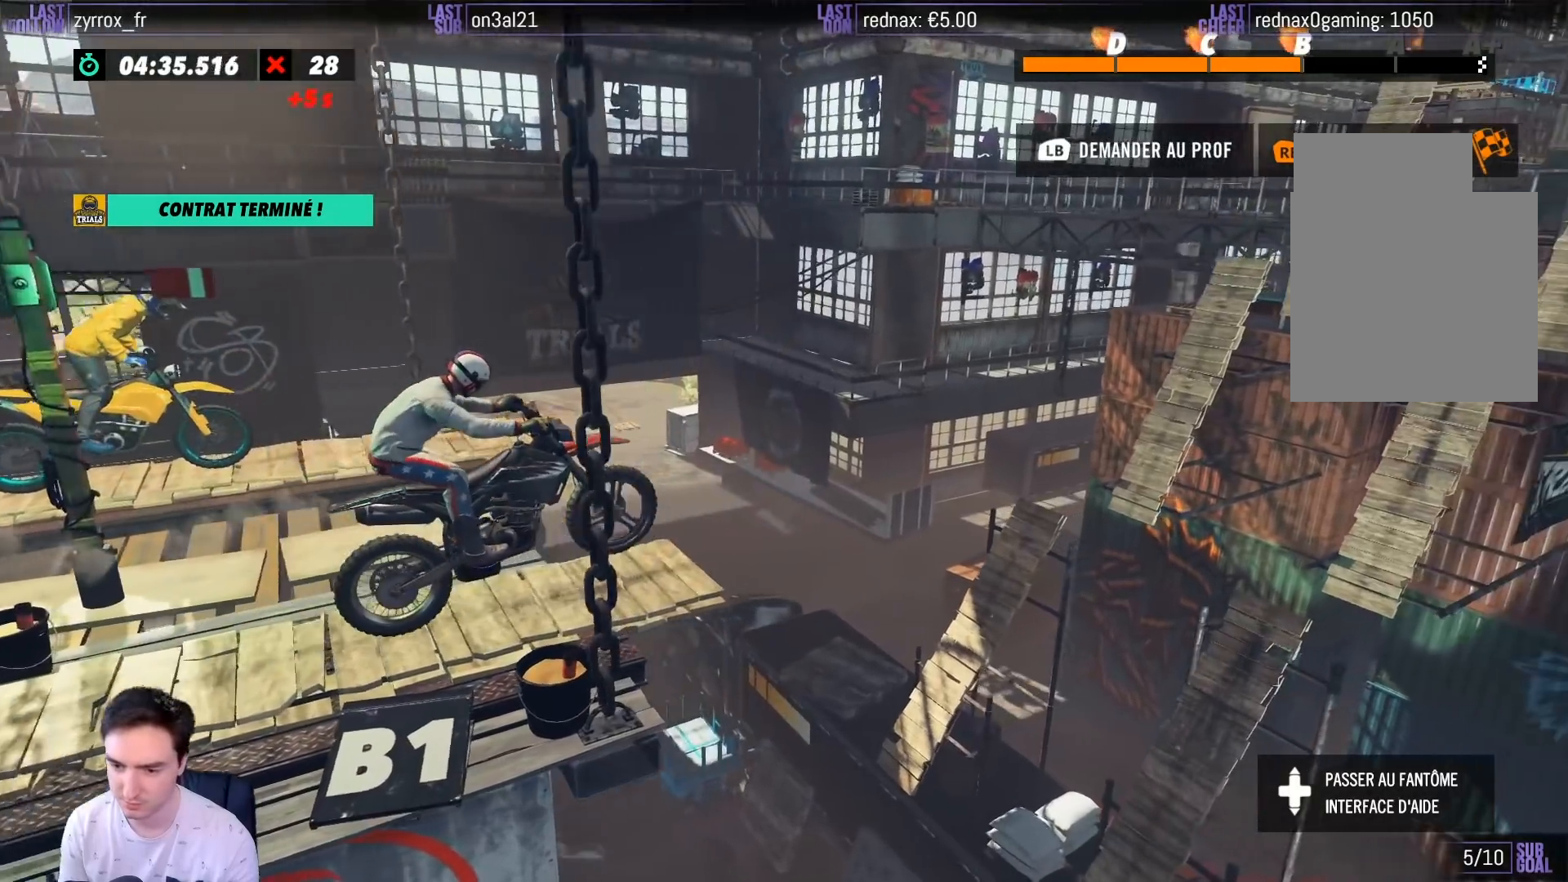
{"buttons": ["R2"], "left_stick": "center", "right_stick": "center", "events": [[167, "R2", "up"], [167, "left_stick", "center"], [450, "R2", "down"]]}
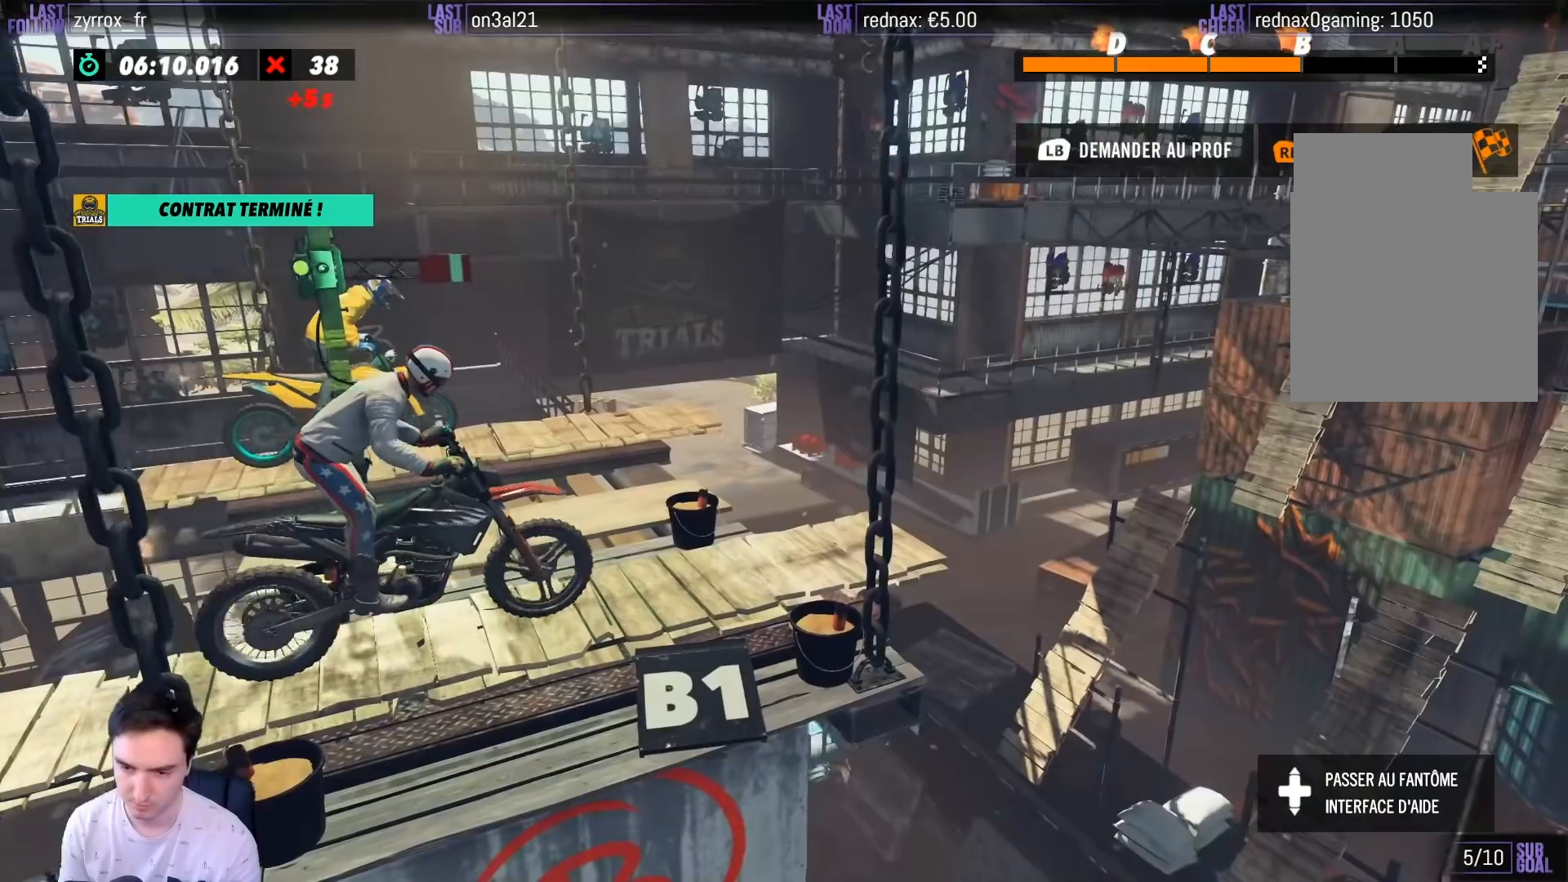
{"buttons": ["R2"], "left_stick": "left", "right_stick": "center", "events": [[250, "left_stick", "left"]]}
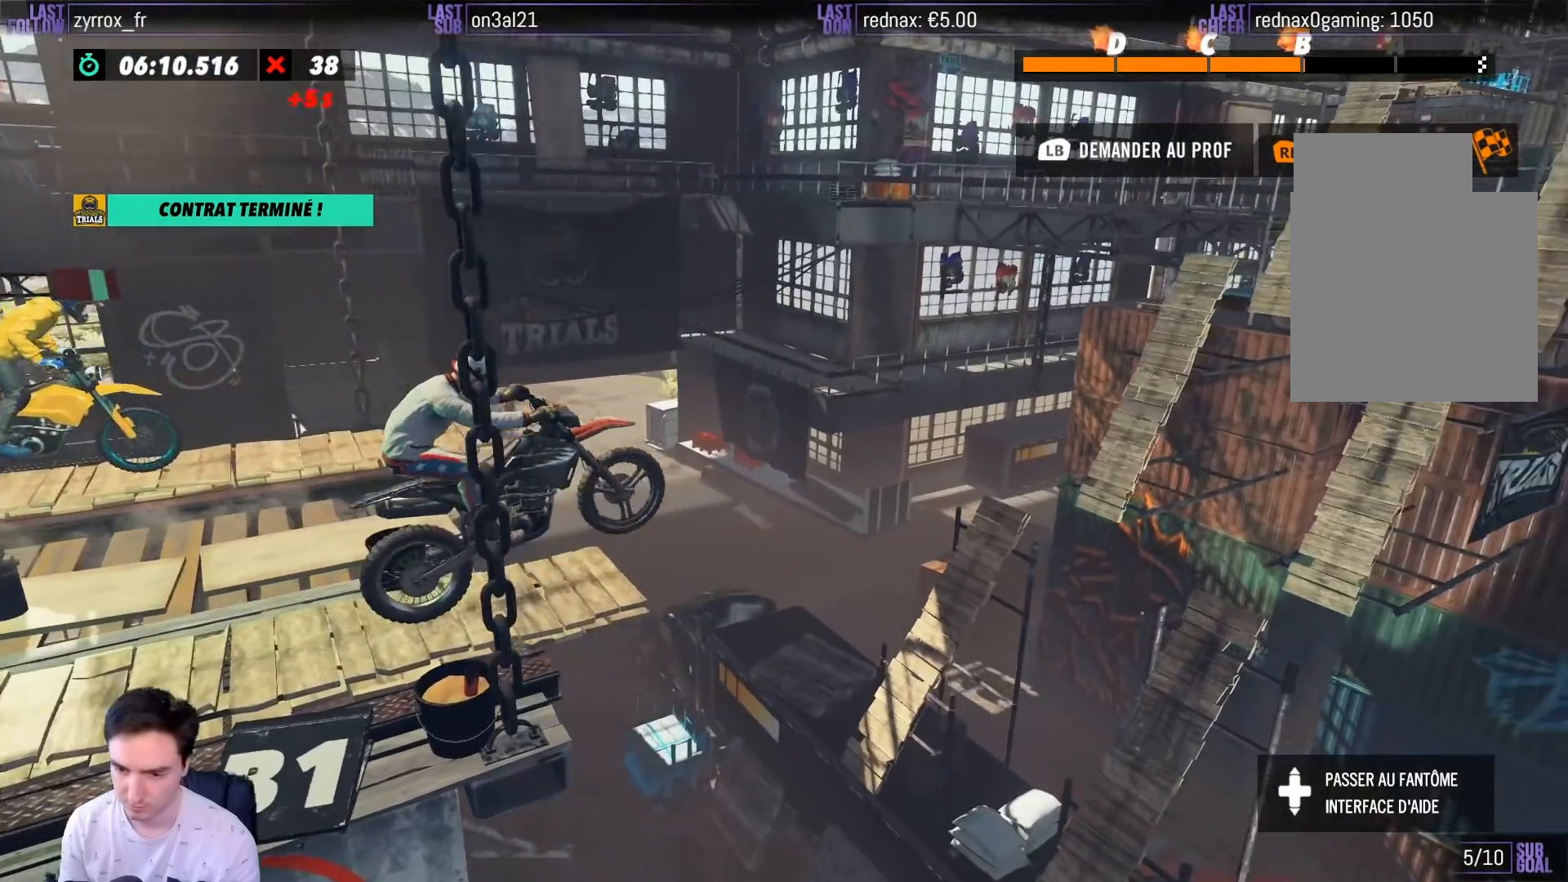
{"buttons": [], "left_stick": "center", "right_stick": "center", "events": [[50, "R2", "up"], [50, "left_stick", "center"]]}
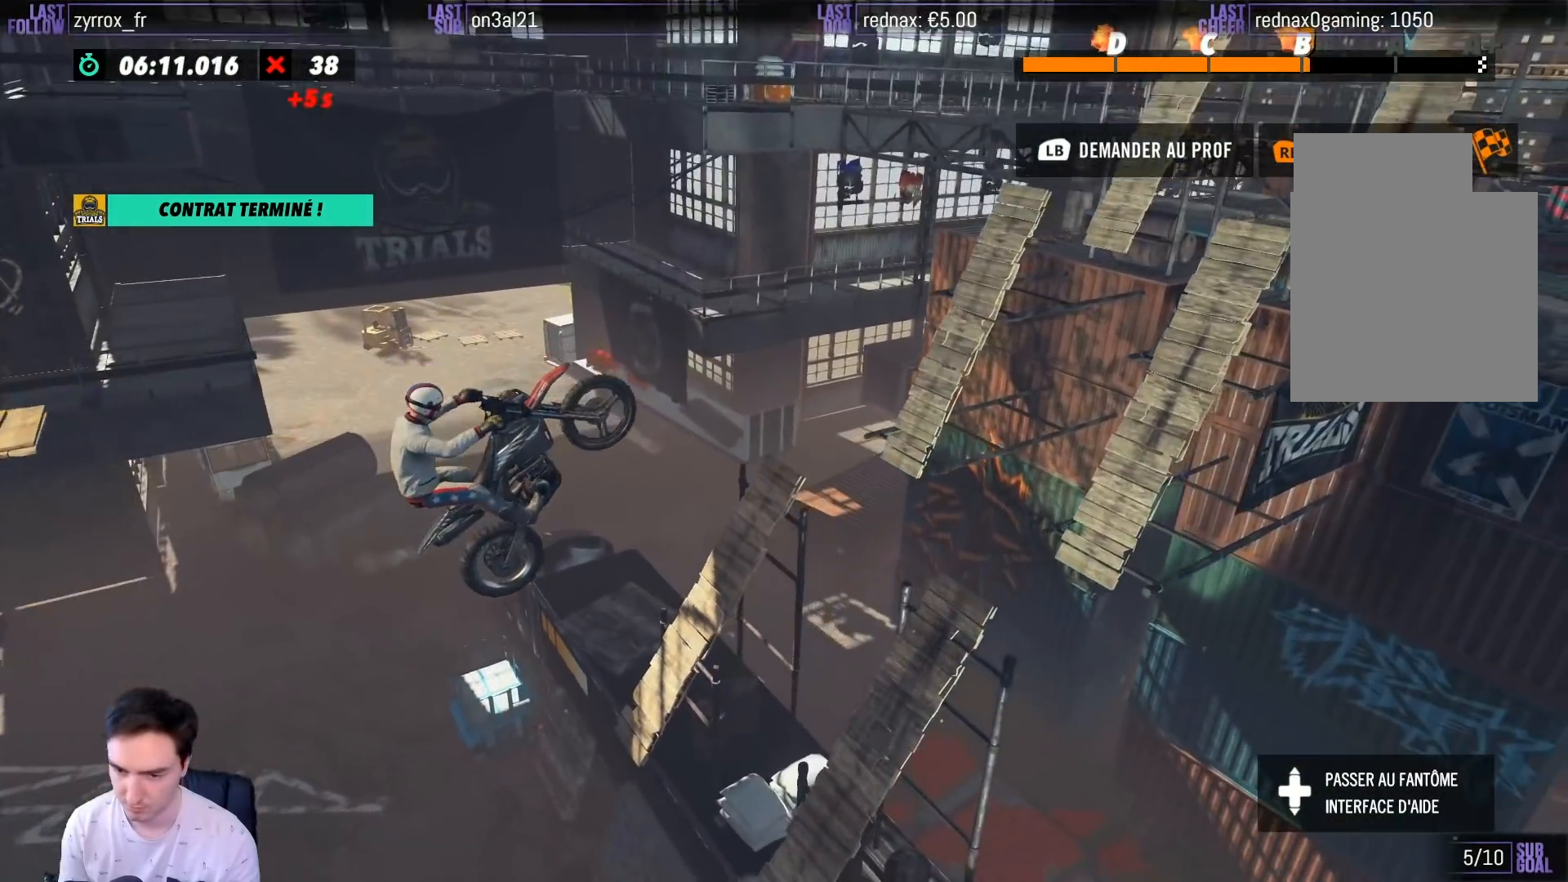
{"buttons": ["R2"], "left_stick": "center", "right_stick": "center", "events": [[217, "R2", "down"]]}
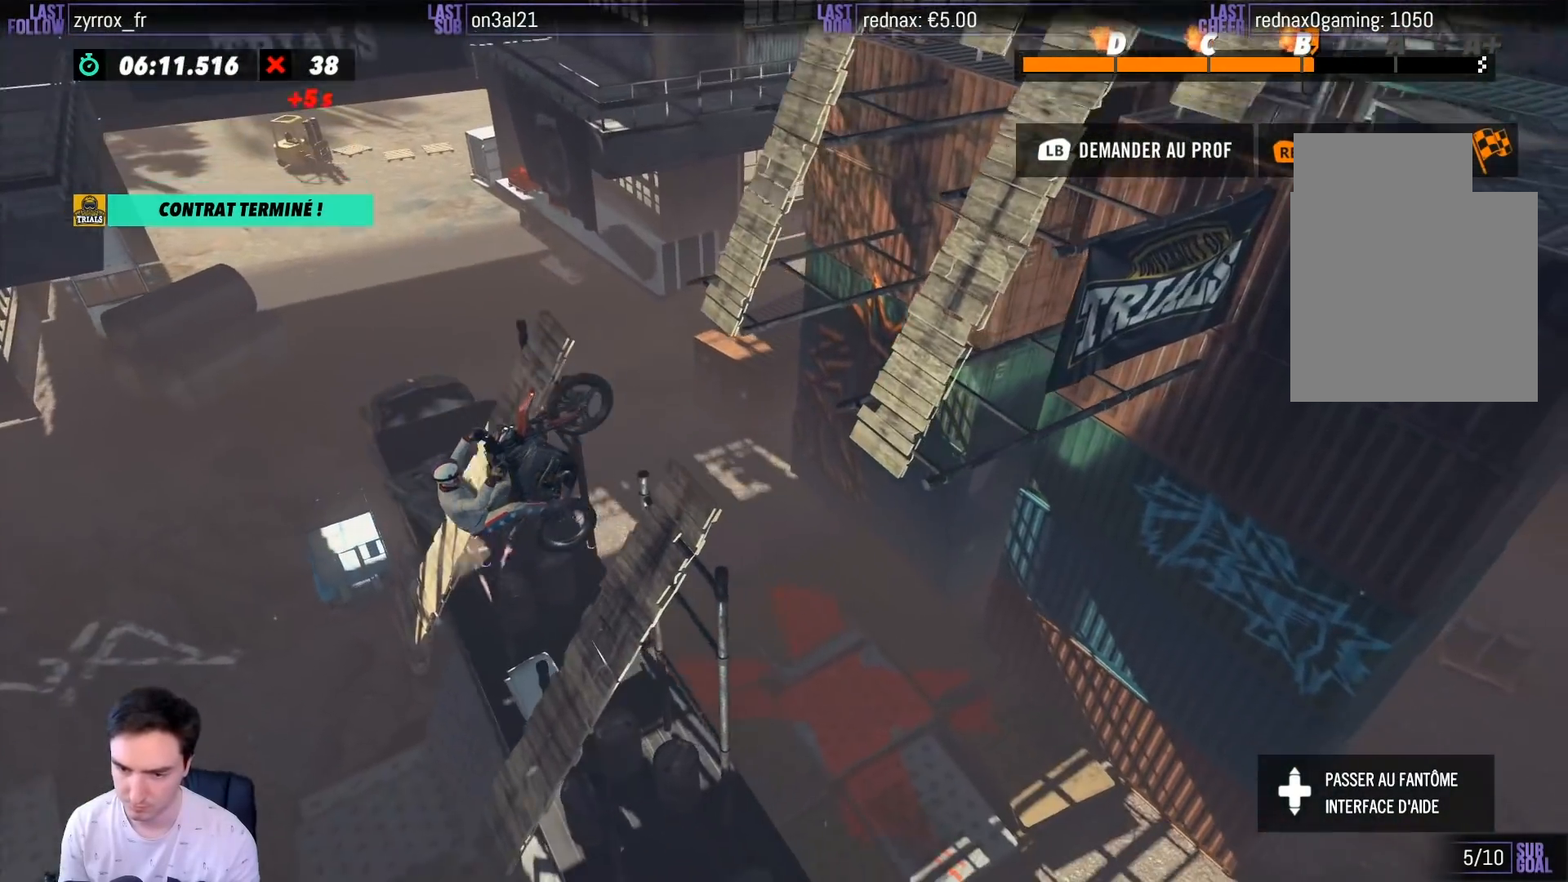
{"buttons": ["R2"], "left_stick": "left", "right_stick": "center", "events": [[217, "left_stick", "left"]]}
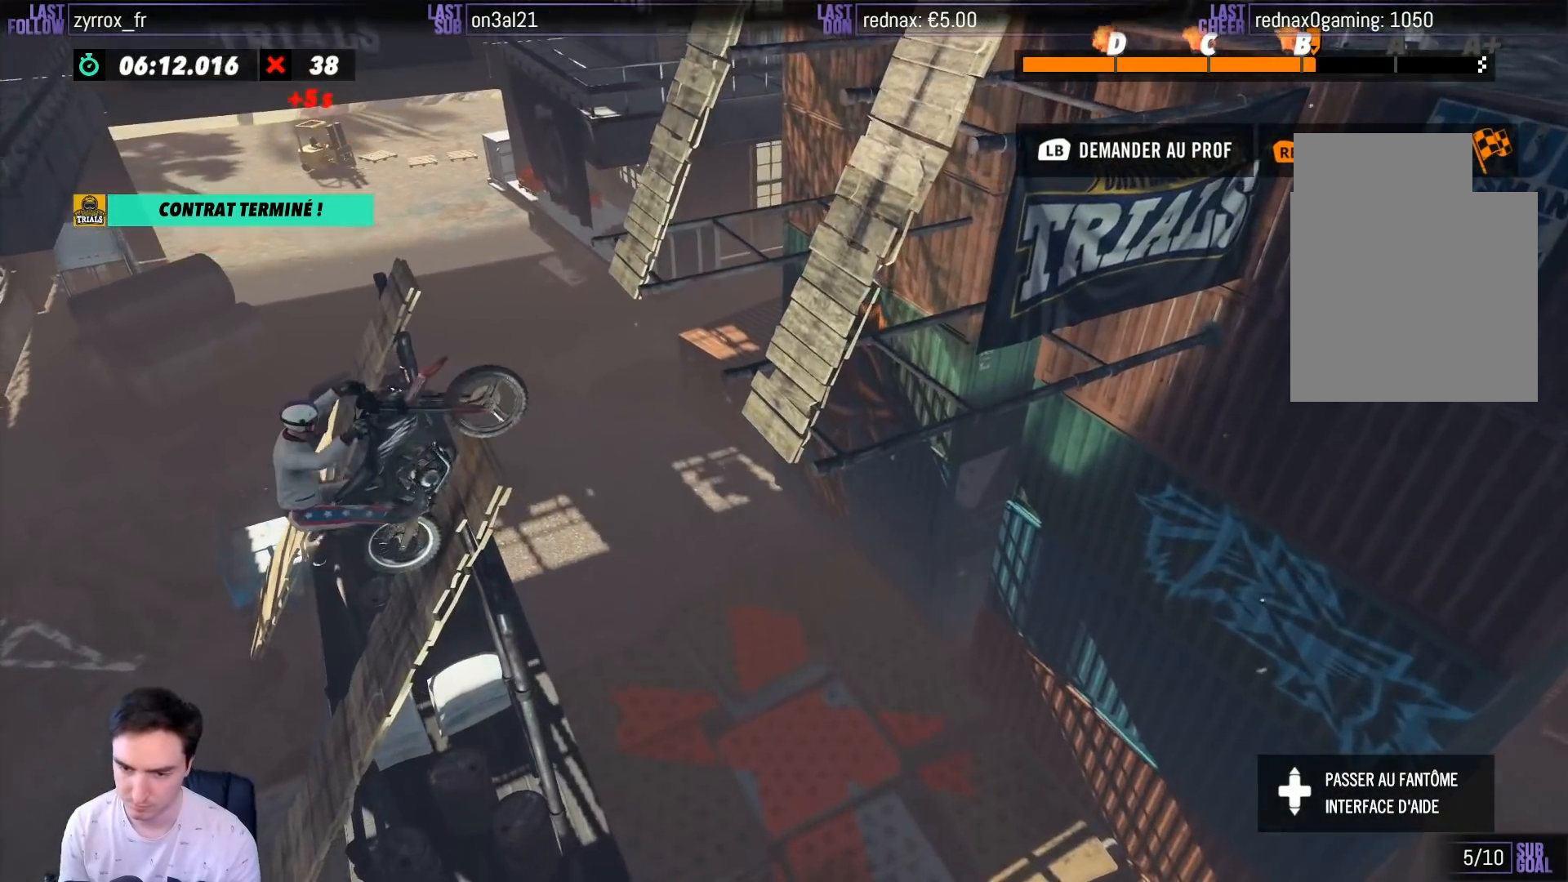
{"buttons": ["R2"], "left_stick": "center", "right_stick": "center", "events": [[67, "R2", "up"], [67, "left_stick", "center"], [467, "R2", "down"]]}
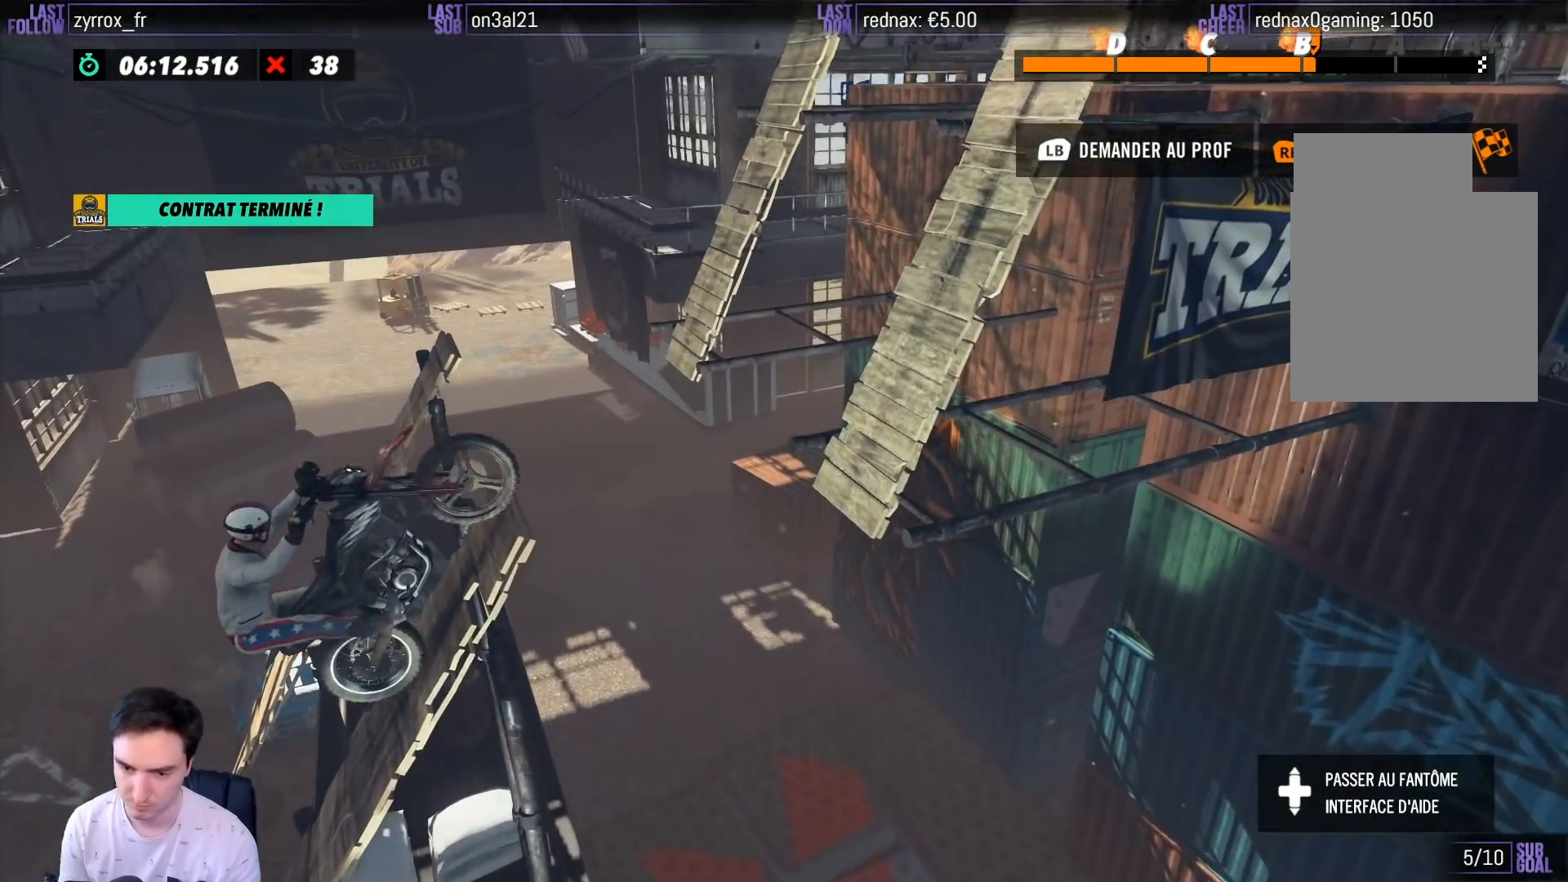
{"buttons": [], "left_stick": "center", "right_stick": "center", "events": [[67, "left_stick", "right"], [450, "R2", "up"], [450, "left_stick", "center"]]}
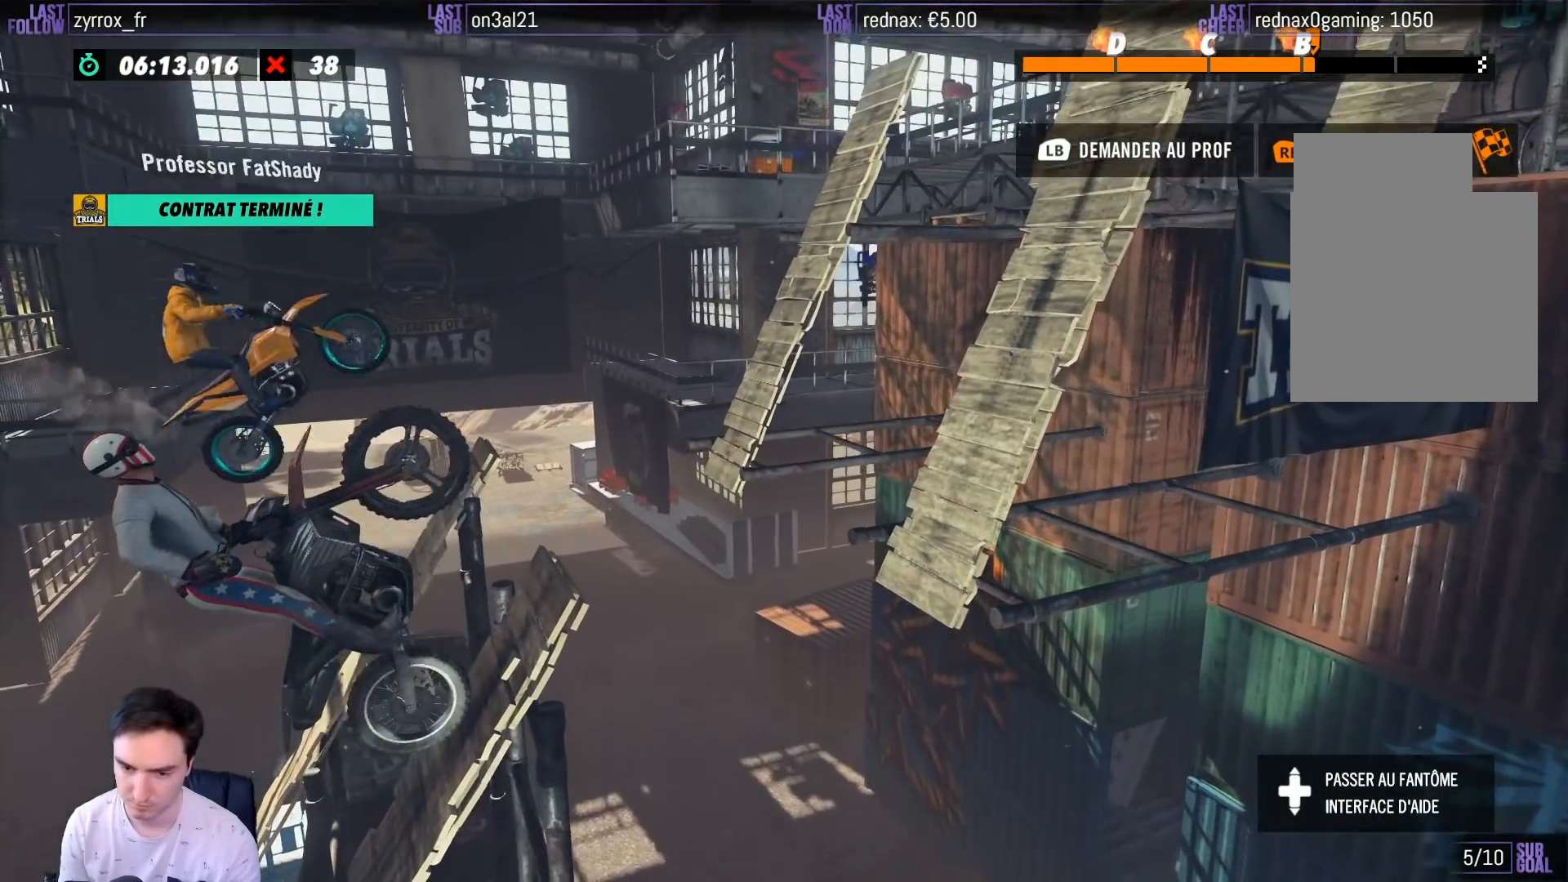
{"buttons": ["R2"], "left_stick": "right", "right_stick": "center", "events": [[83, "R2", "down"], [233, "left_stick", "right"], [317, "R2", "up"], [450, "R2", "down"]]}
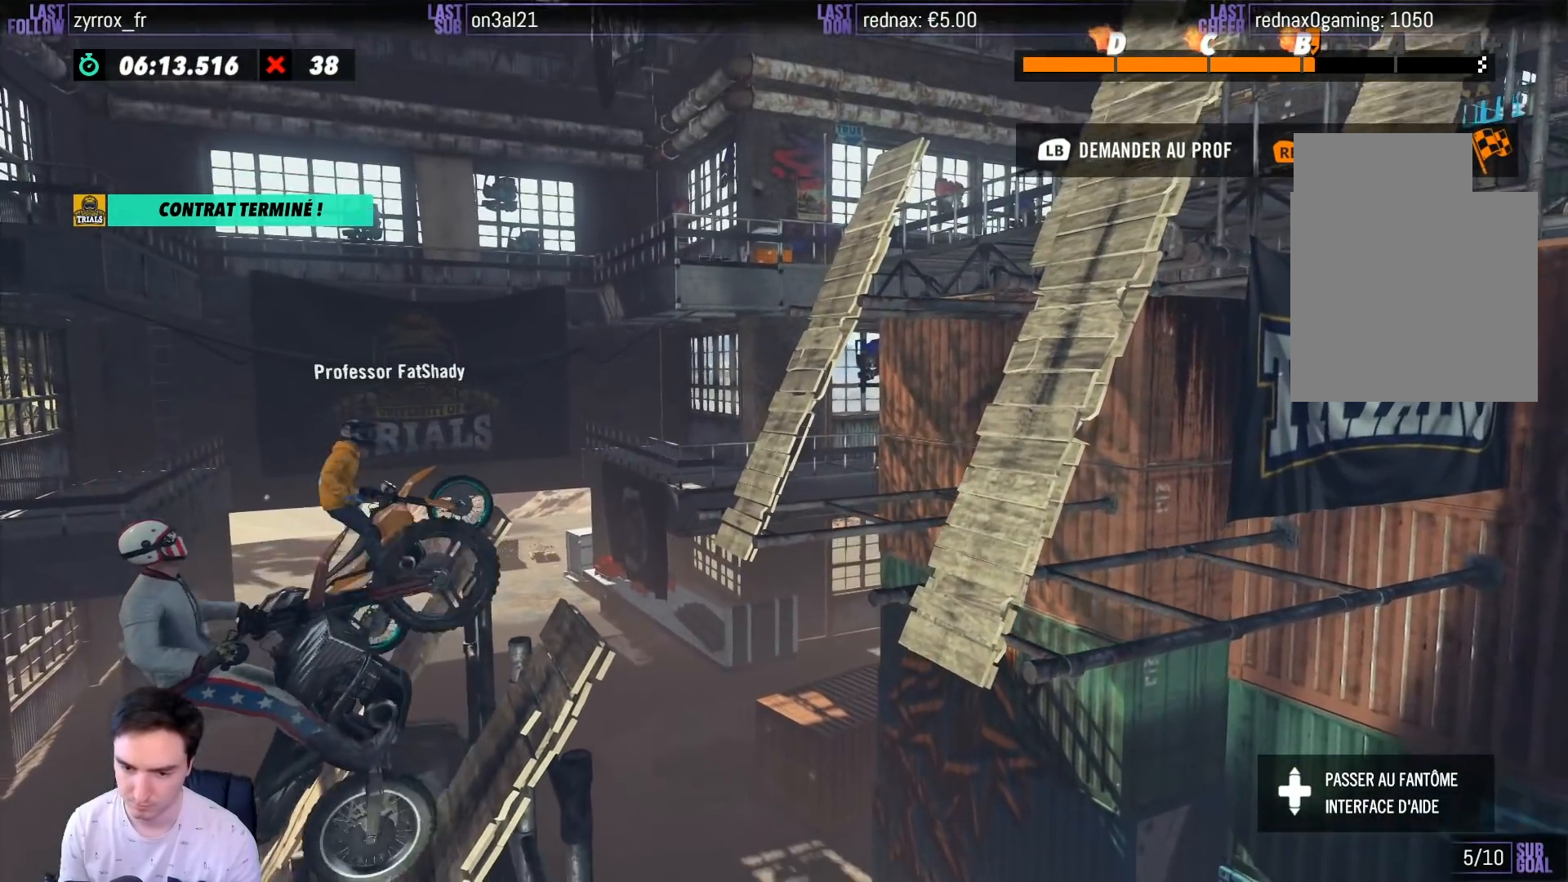
{"buttons": ["R2"], "left_stick": "right", "right_stick": "center", "events": []}
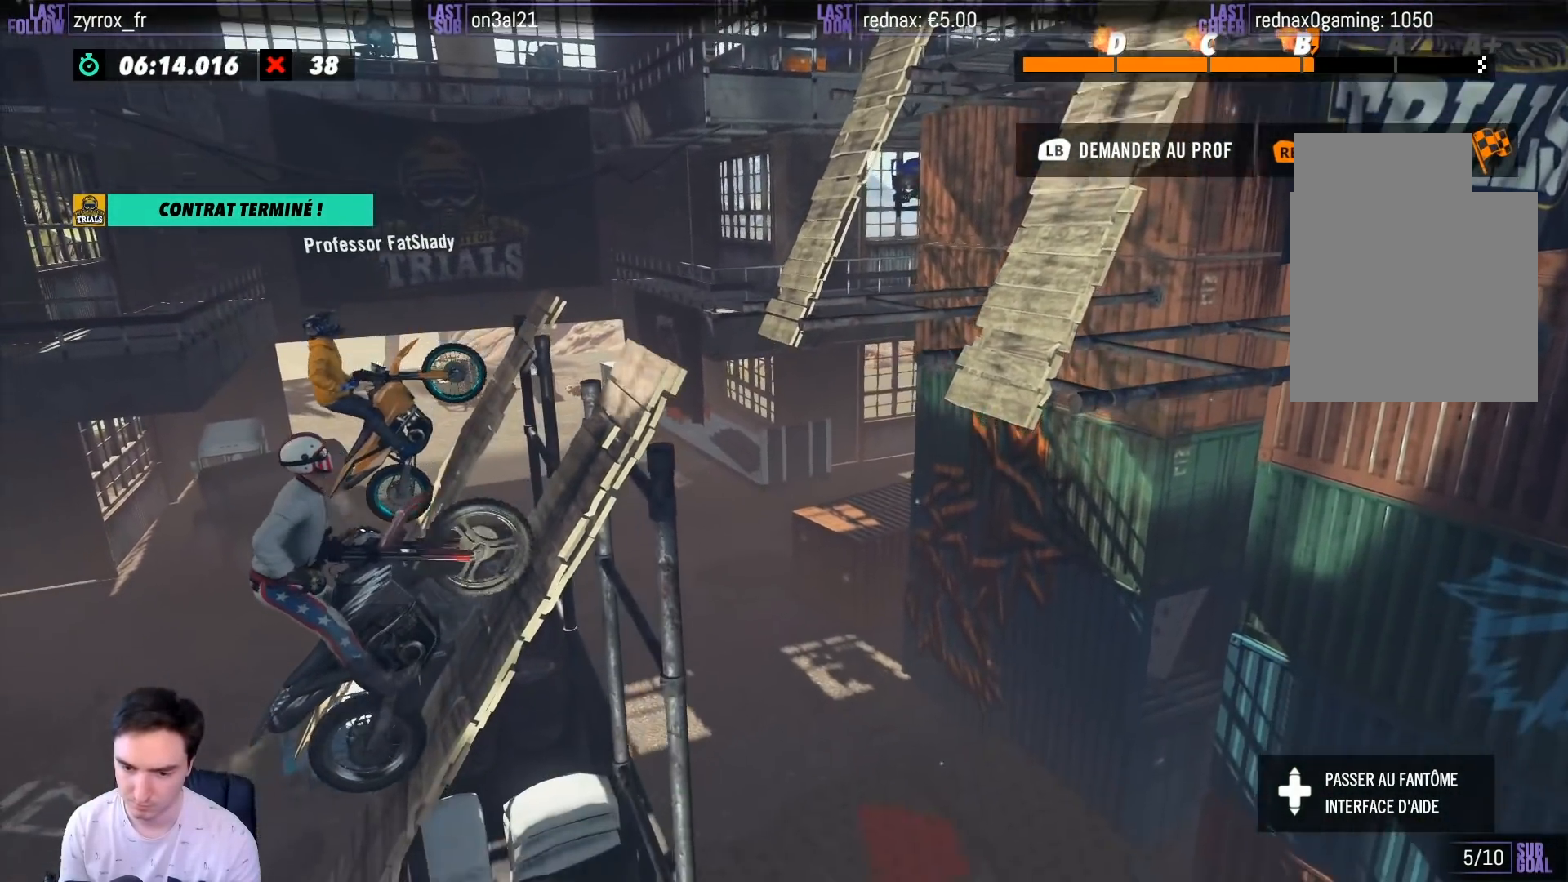
{"buttons": ["R2"], "left_stick": "right", "right_stick": "center", "events": []}
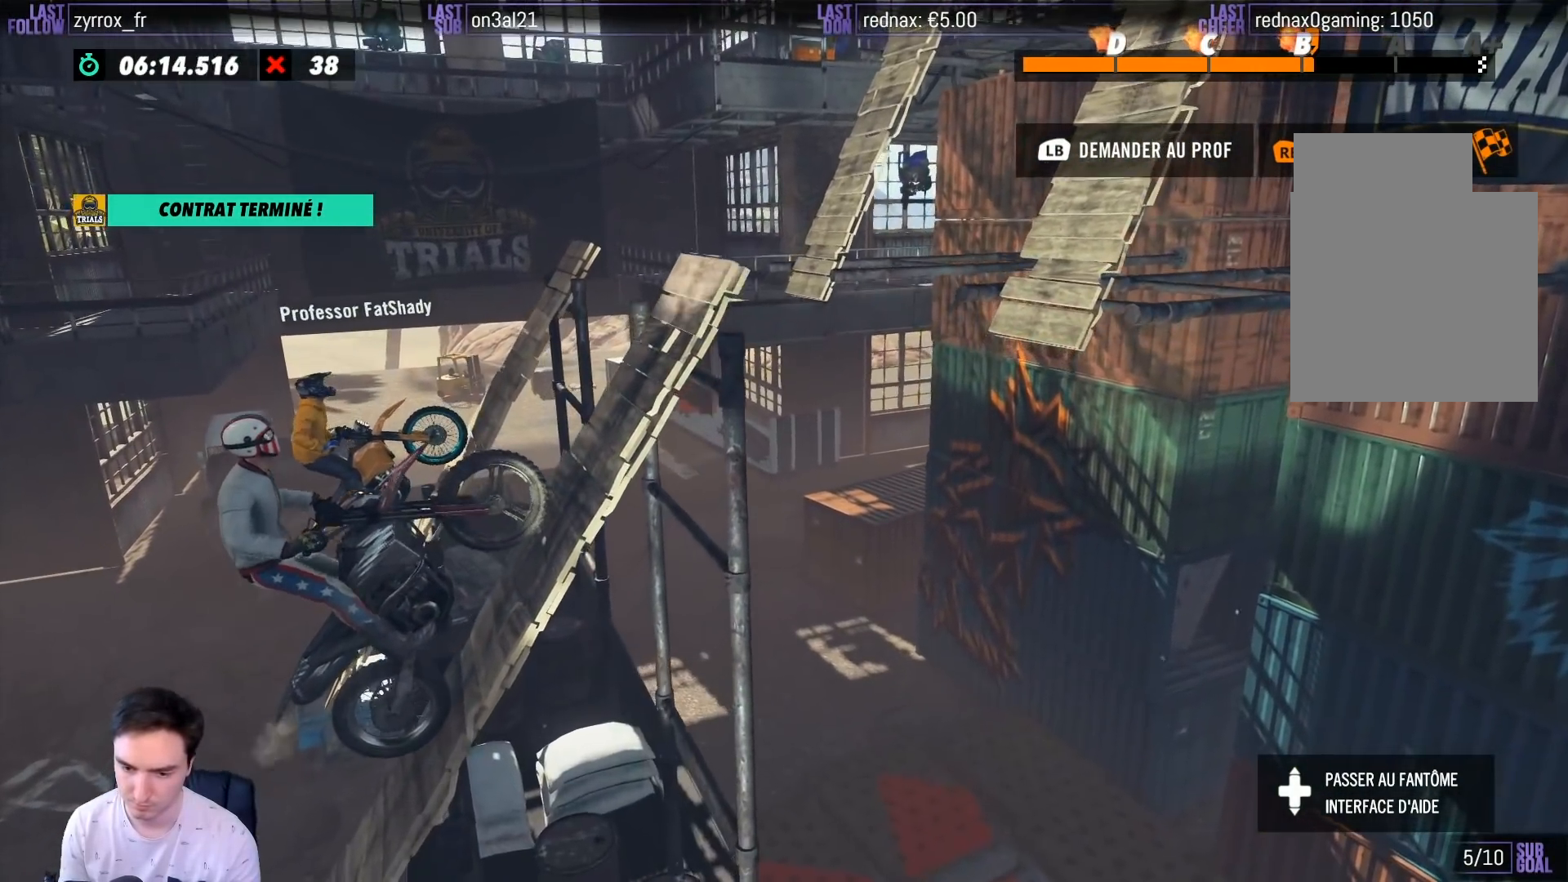
{"buttons": ["R2"], "left_stick": "right", "right_stick": "center", "events": []}
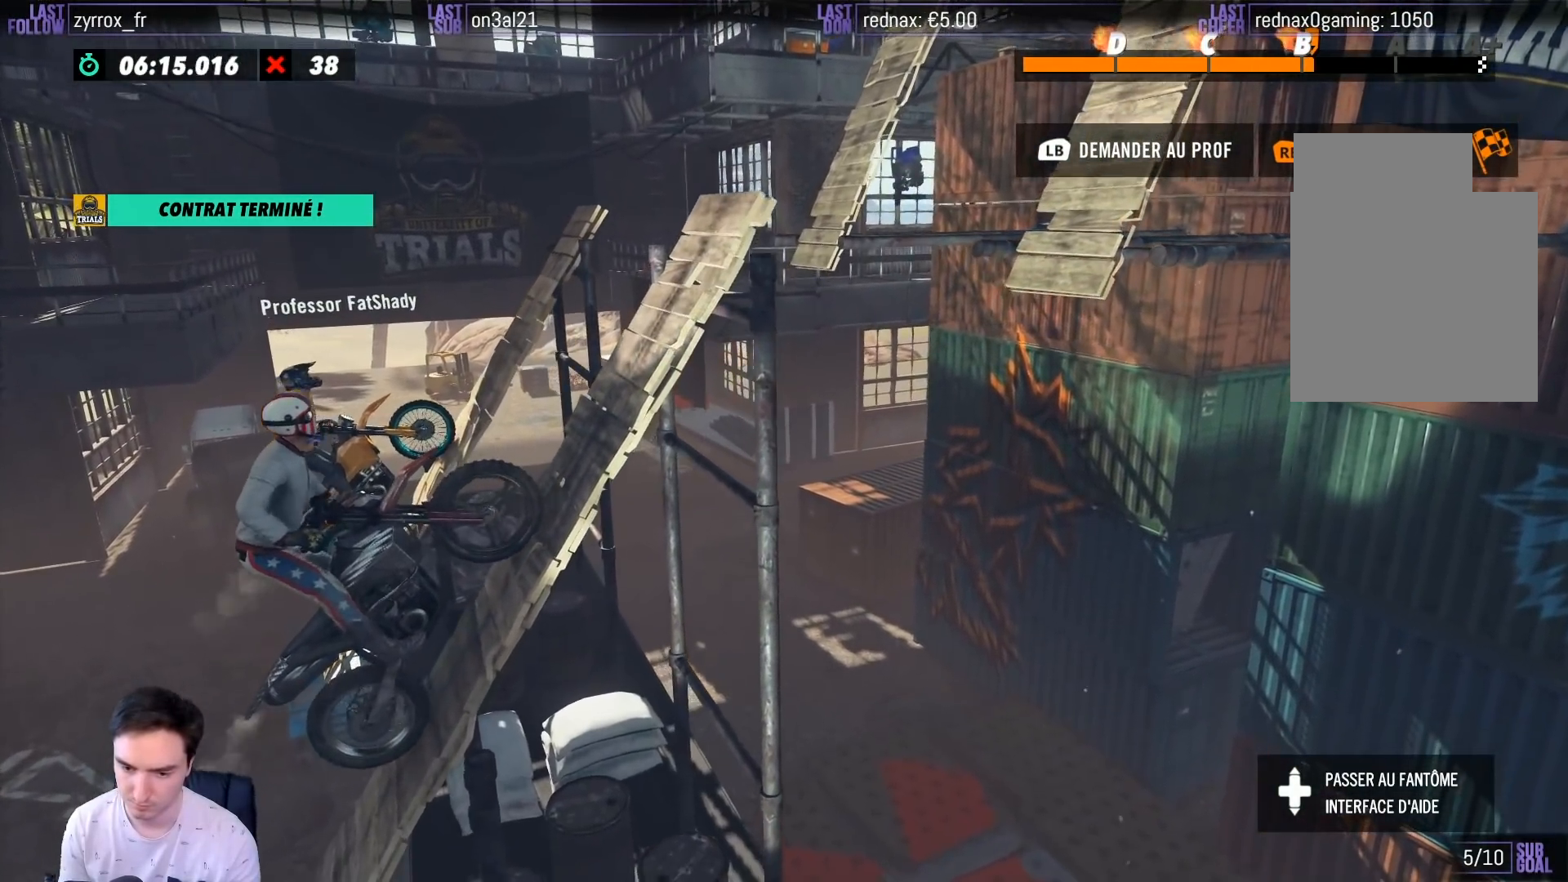
{"buttons": ["R2"], "left_stick": "right", "right_stick": "center", "events": []}
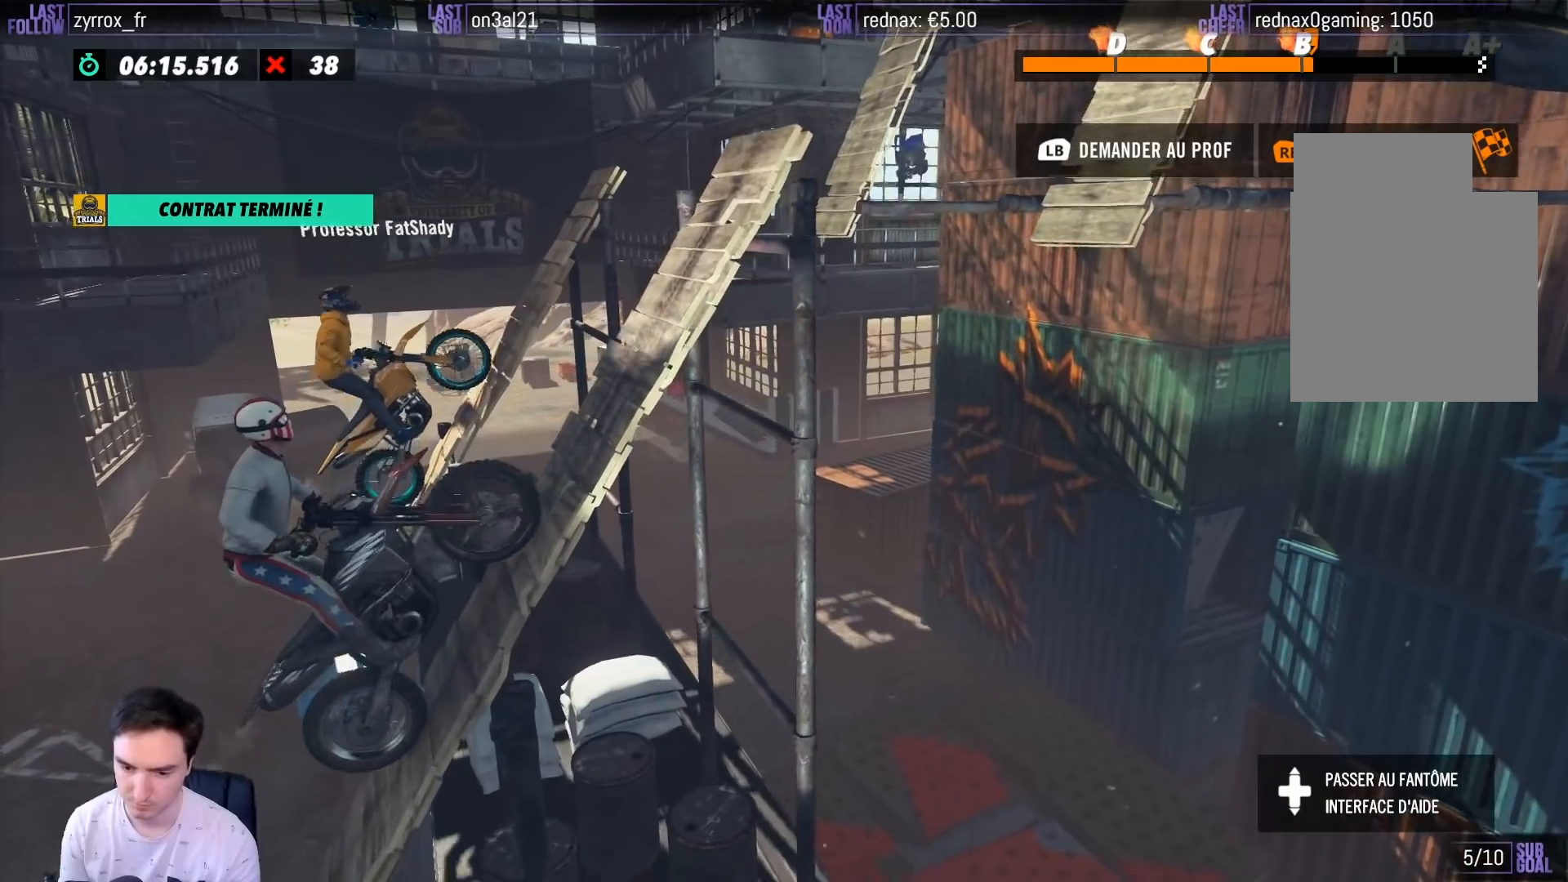
{"buttons": ["R2"], "left_stick": "right", "right_stick": "center", "events": []}
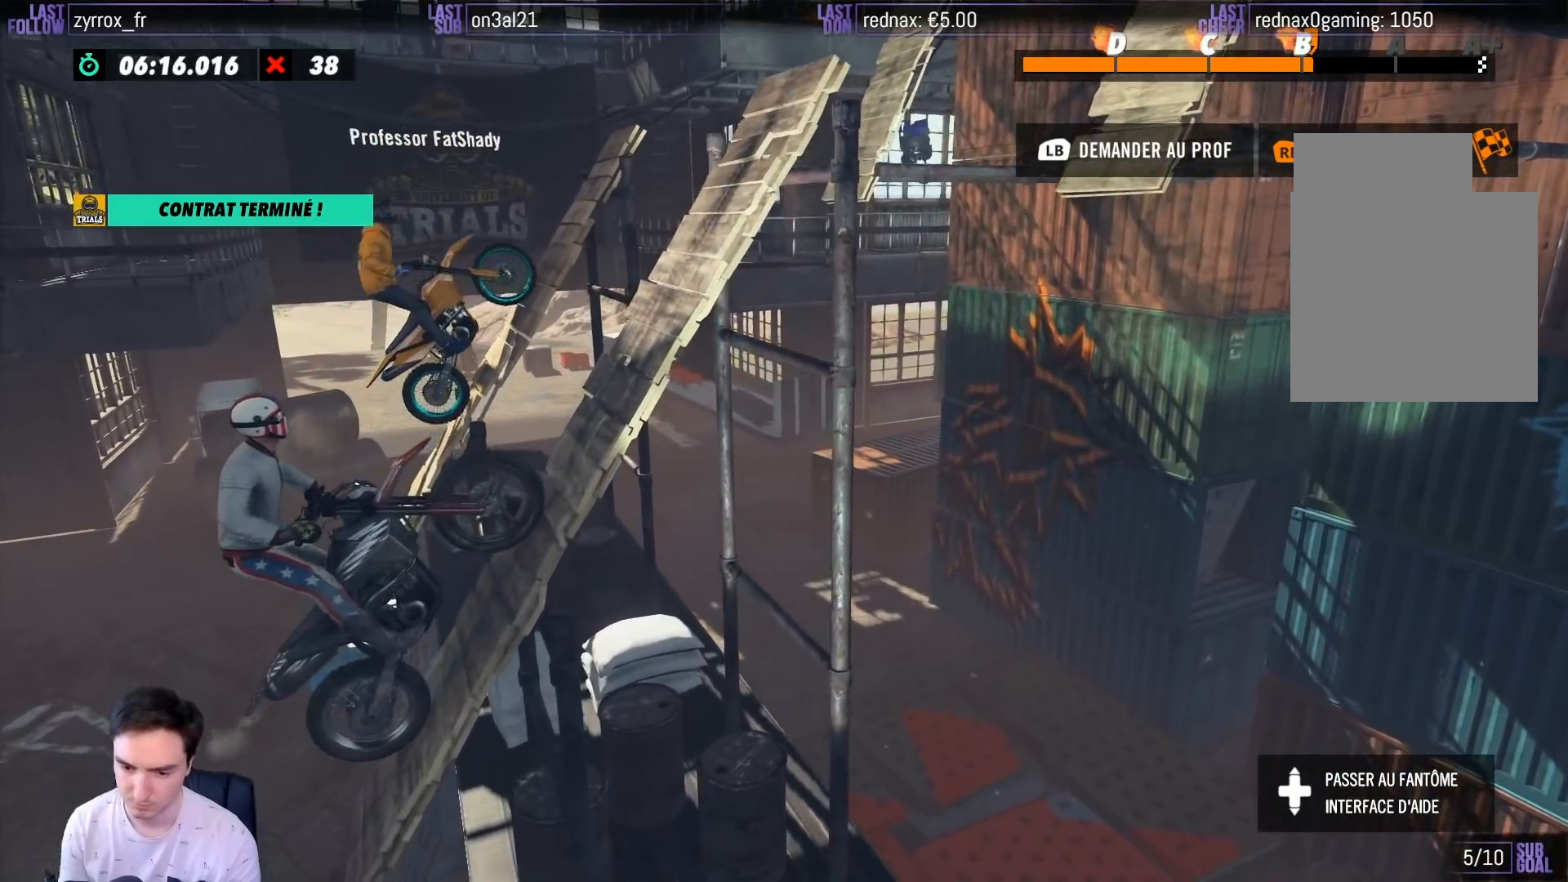
{"buttons": ["R2"], "left_stick": "right", "right_stick": "center", "events": []}